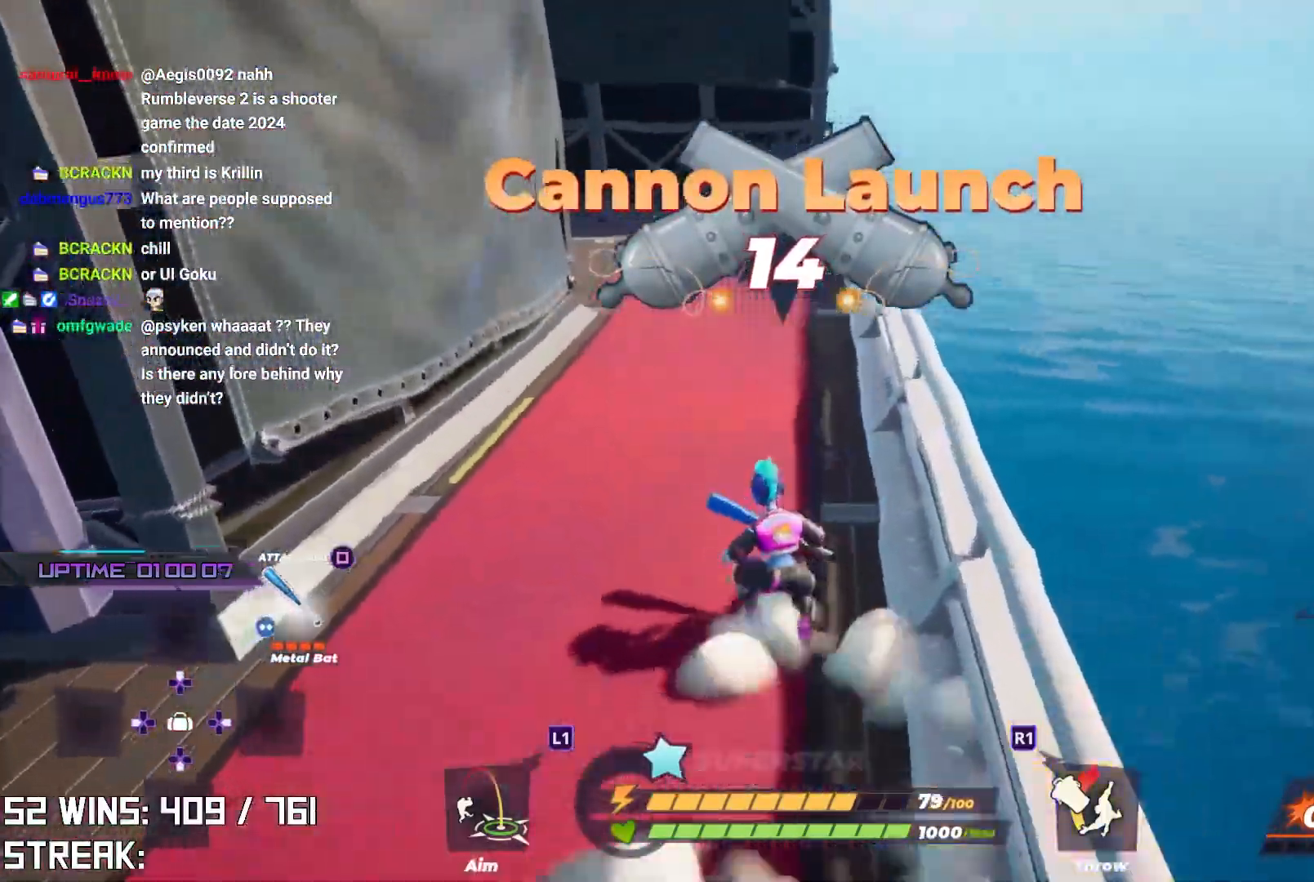
Gameplay with a controller (PlayStation layout); each line is a JSON object with the inputs held at the frame after it. "events" lists button and stick changes between this image and that frame as [ms after this image, input, new state], when the widget could be followed in between.
{"buttons": [], "left_stick": "up", "right_stick": "center", "events": [[33, "CROSS", "down"], [217, "L2", "down"], [233, "CROSS", "up"], [233, "R2", "down"], [233, "left_stick", "up"], [367, "R2", "up"], [383, "L2", "up"], [417, "right_stick", "center"]]}
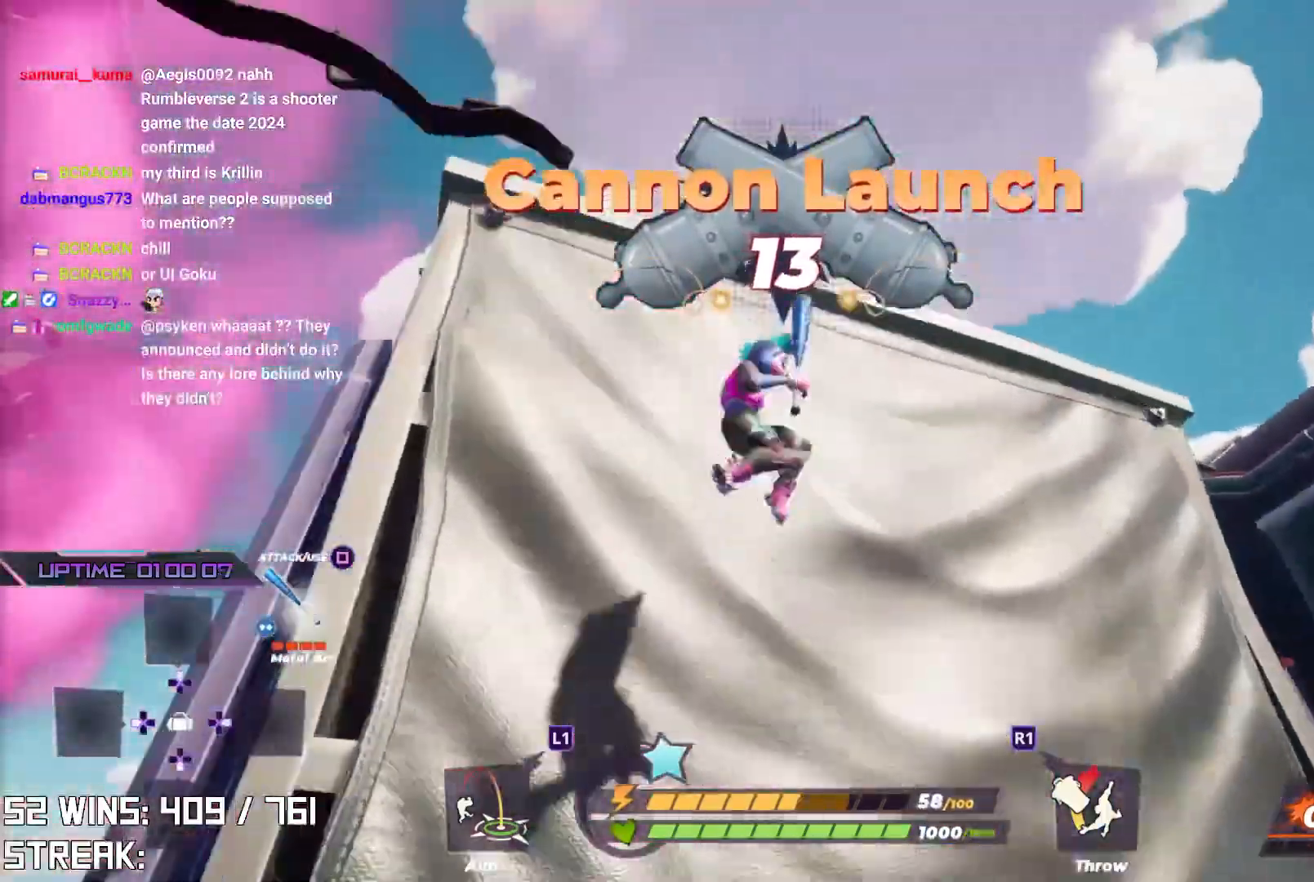
{"buttons": ["CROSS"], "left_stick": "up", "right_stick": "center", "events": [[233, "CIRCLE", "down"], [367, "CIRCLE", "up"], [367, "CROSS", "down"]]}
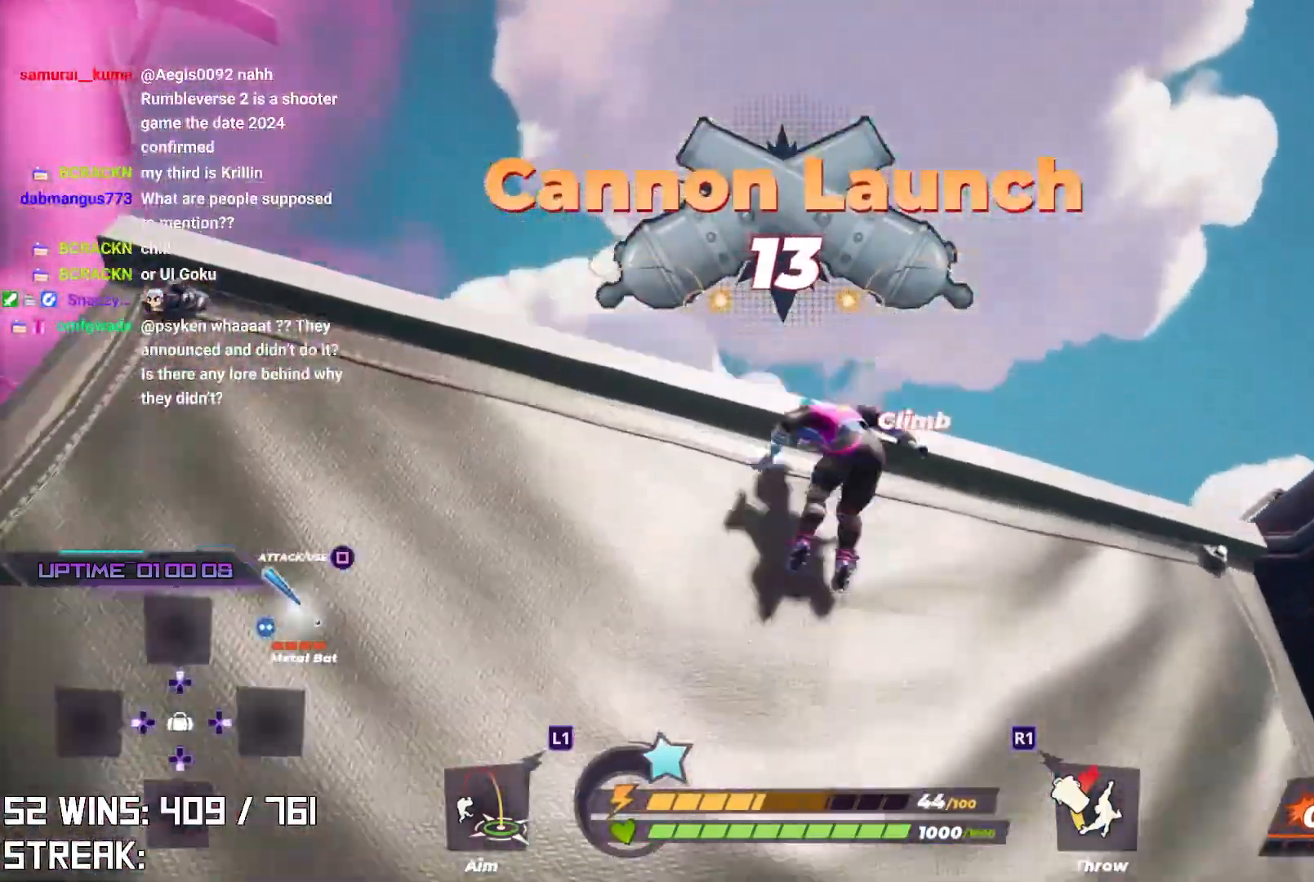
{"buttons": [], "left_stick": "down-left", "right_stick": "right", "events": [[33, "CROSS", "up"], [33, "right_stick", "up"], [283, "right_stick", "center"], [433, "left_stick", "down-left"], [450, "right_stick", "right"]]}
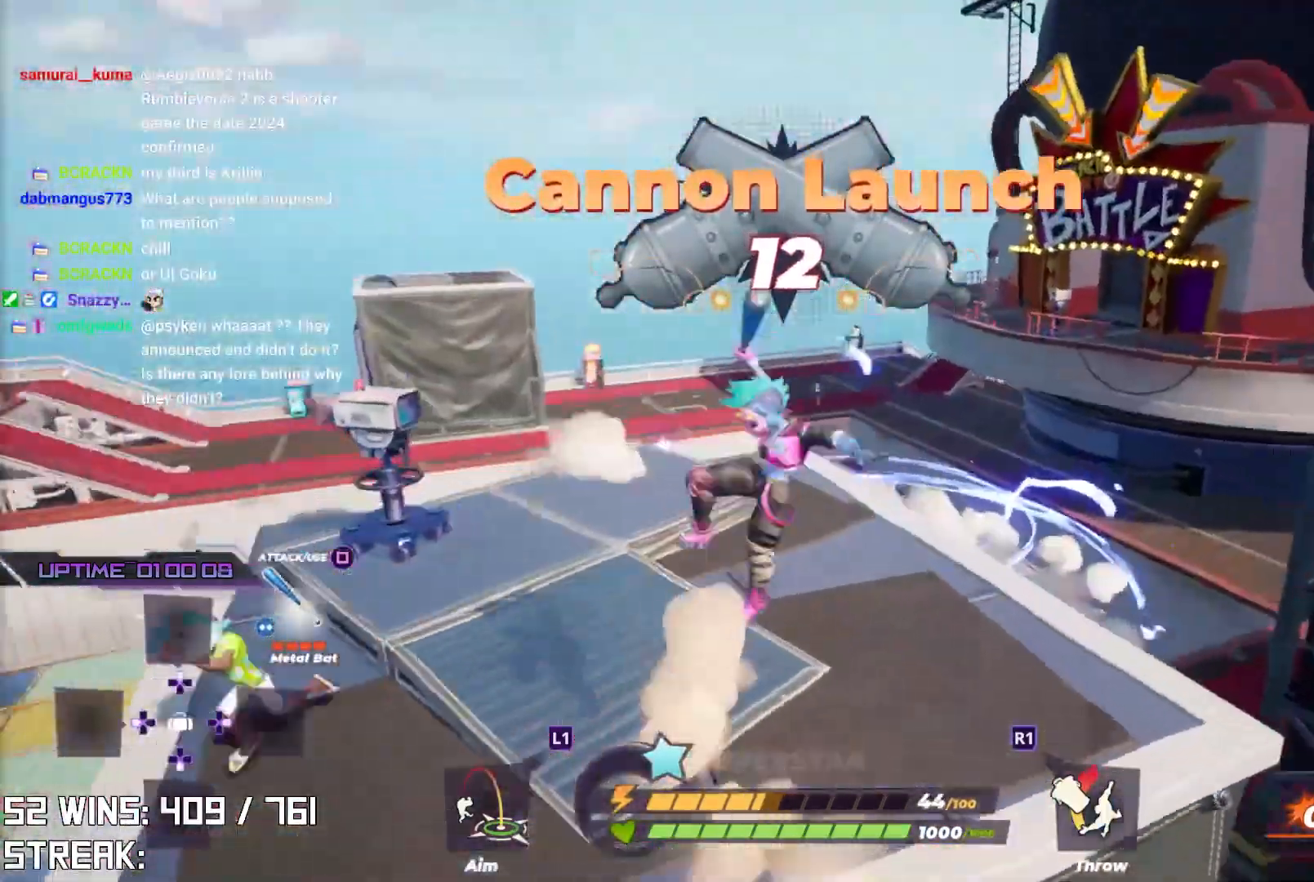
{"buttons": ["L2"], "left_stick": "up-right", "right_stick": "down-right", "events": [[50, "left_stick", "up-right"], [100, "right_stick", "center"], [367, "right_stick", "down-right"], [433, "L2", "down"]]}
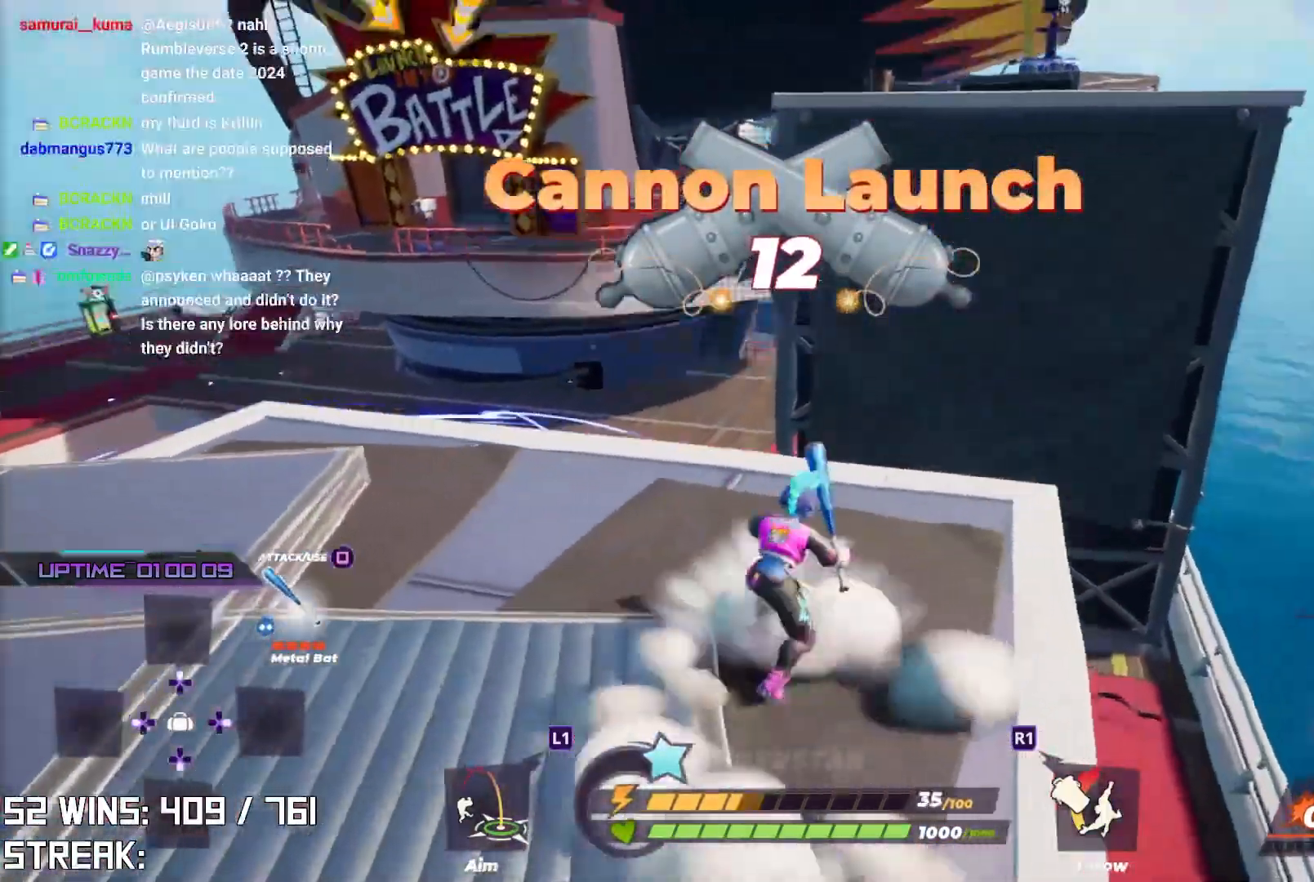
{"buttons": ["CROSS", "L2", "R3"], "left_stick": "up-right", "right_stick": "center", "events": [[17, "right_stick", "center"], [317, "CROSS", "down"], [400, "R3", "down"]]}
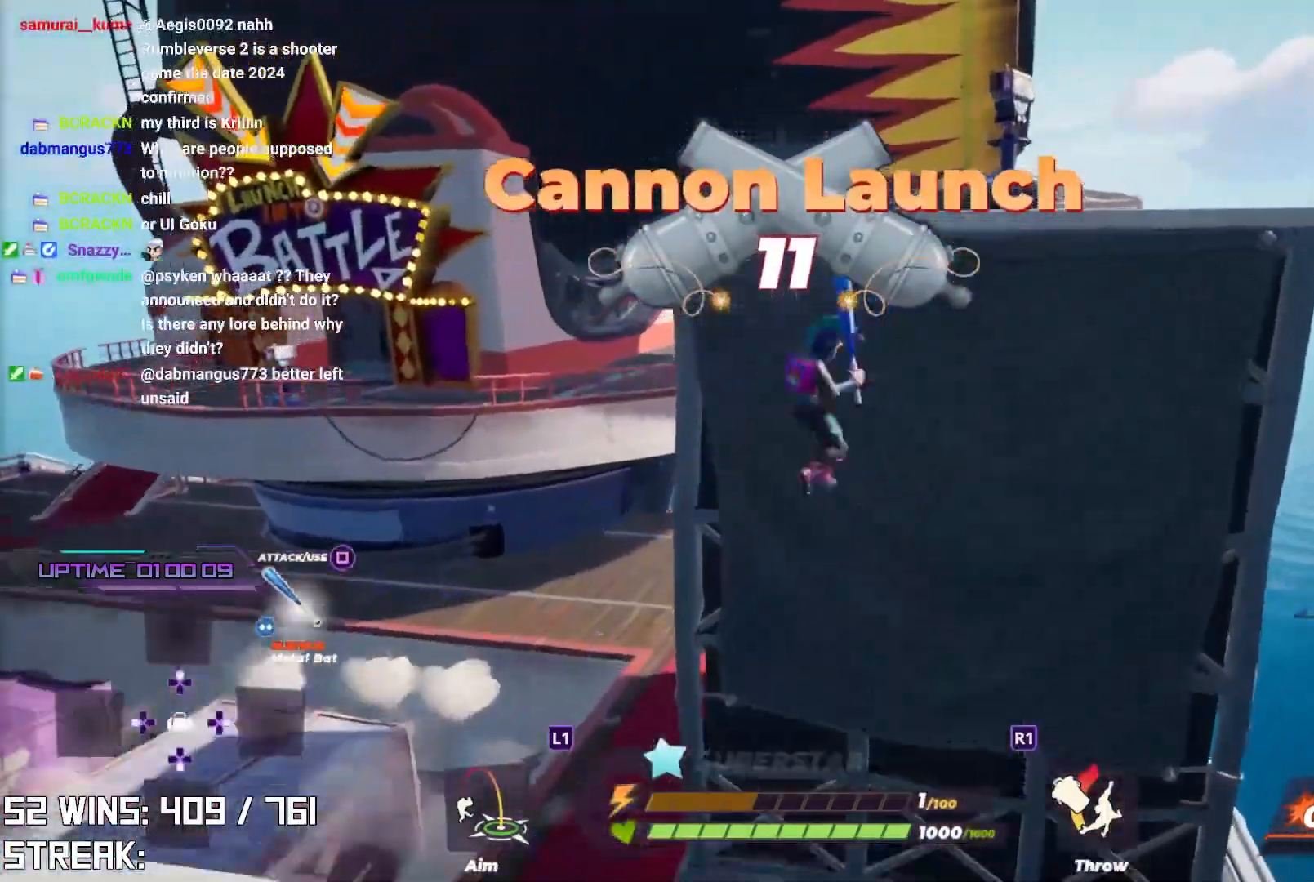
{"buttons": ["CIRCLE"], "left_stick": "up-right", "right_stick": "center", "events": [[17, "L2", "up"], [83, "CROSS", "up"], [100, "R3", "up"], [233, "right_stick", "down-left"], [333, "right_stick", "down-right"], [417, "CIRCLE", "down"], [433, "right_stick", "center"]]}
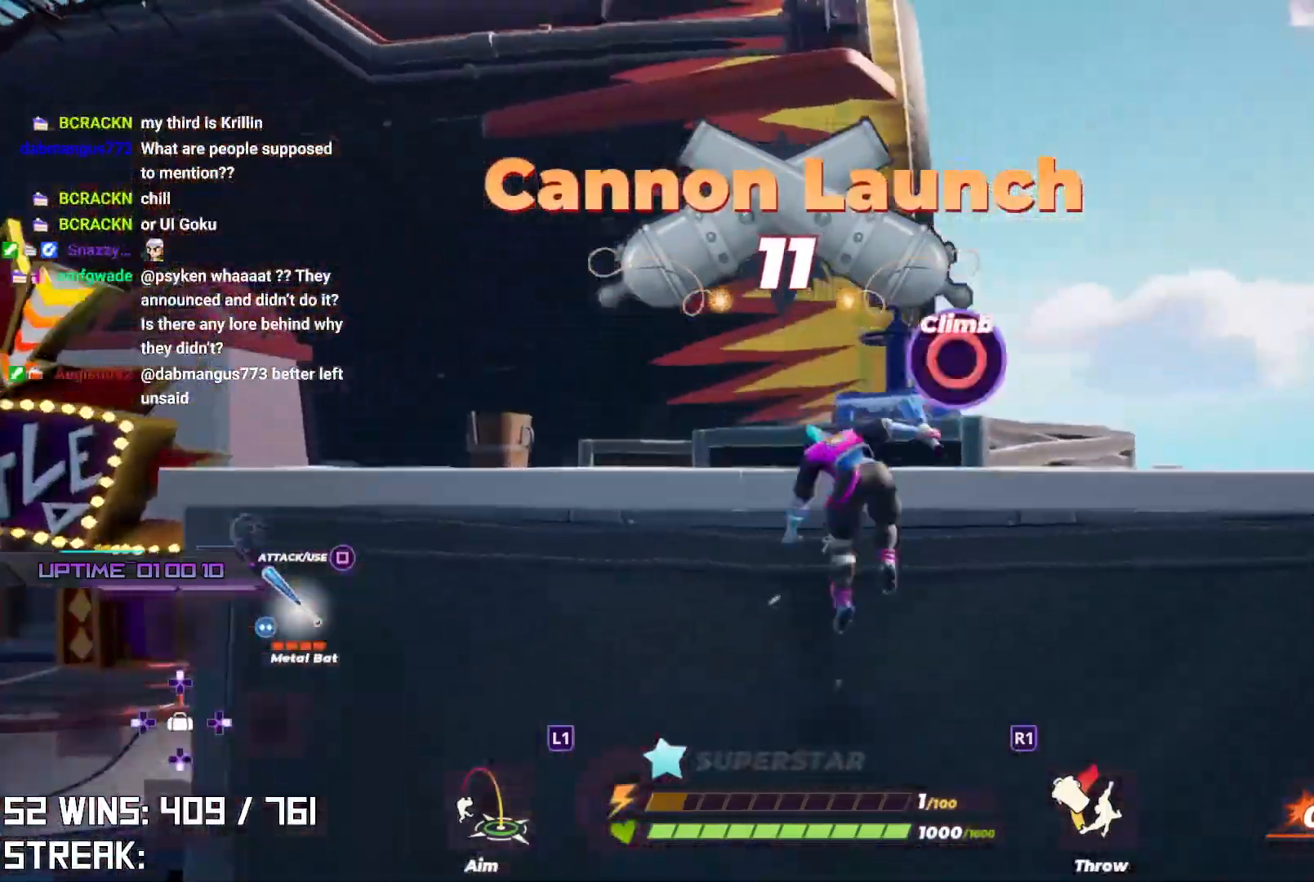
{"buttons": [], "left_stick": "up-right", "right_stick": "center", "events": [[50, "CIRCLE", "up"], [100, "CROSS", "down"], [217, "right_stick", "up"], [267, "CROSS", "up"], [350, "right_stick", "center"]]}
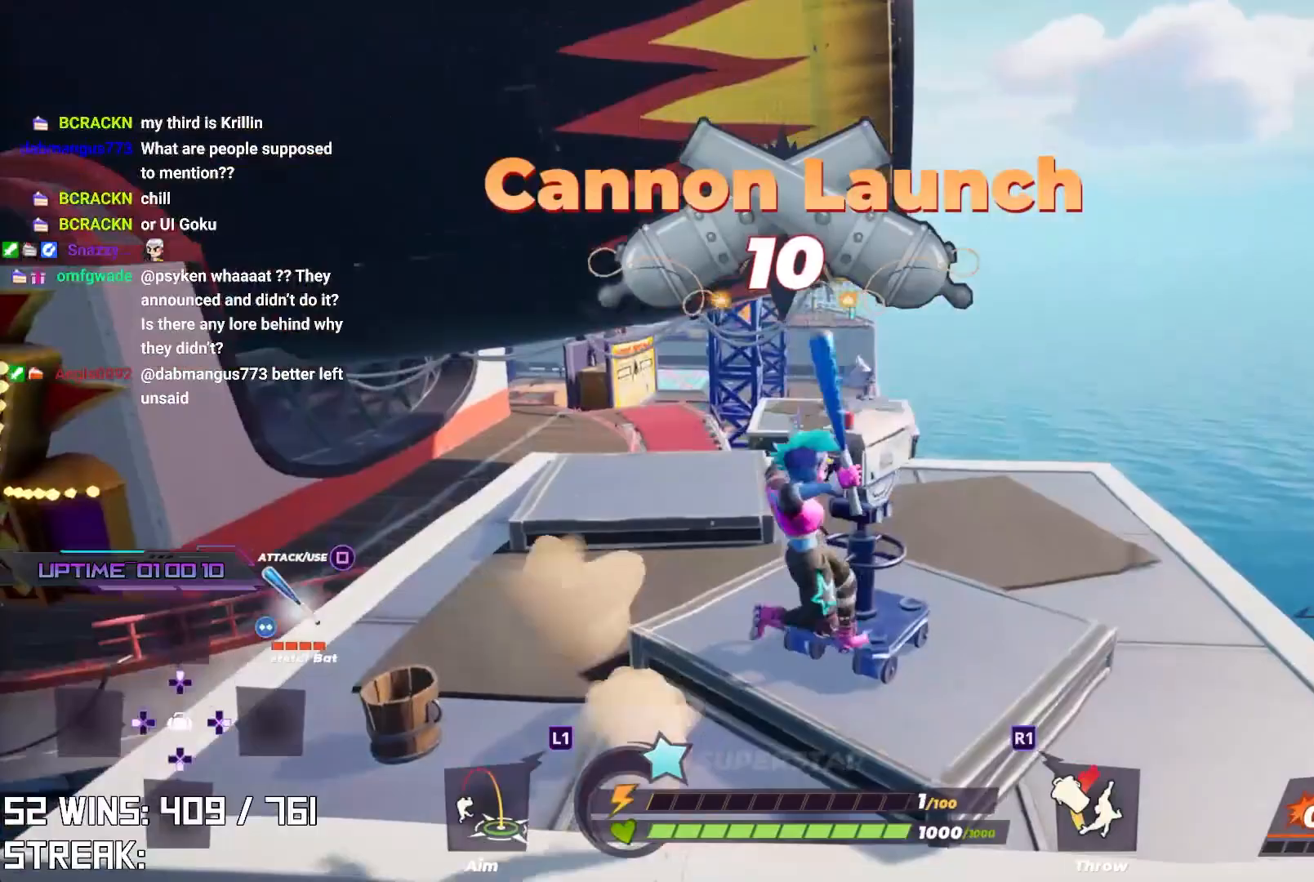
{"buttons": [], "left_stick": "left", "right_stick": "up", "events": [[300, "CROSS", "down"], [317, "left_stick", "up"], [333, "right_stick", "up-right"], [417, "right_stick", "up"], [450, "CROSS", "up"], [467, "left_stick", "left"]]}
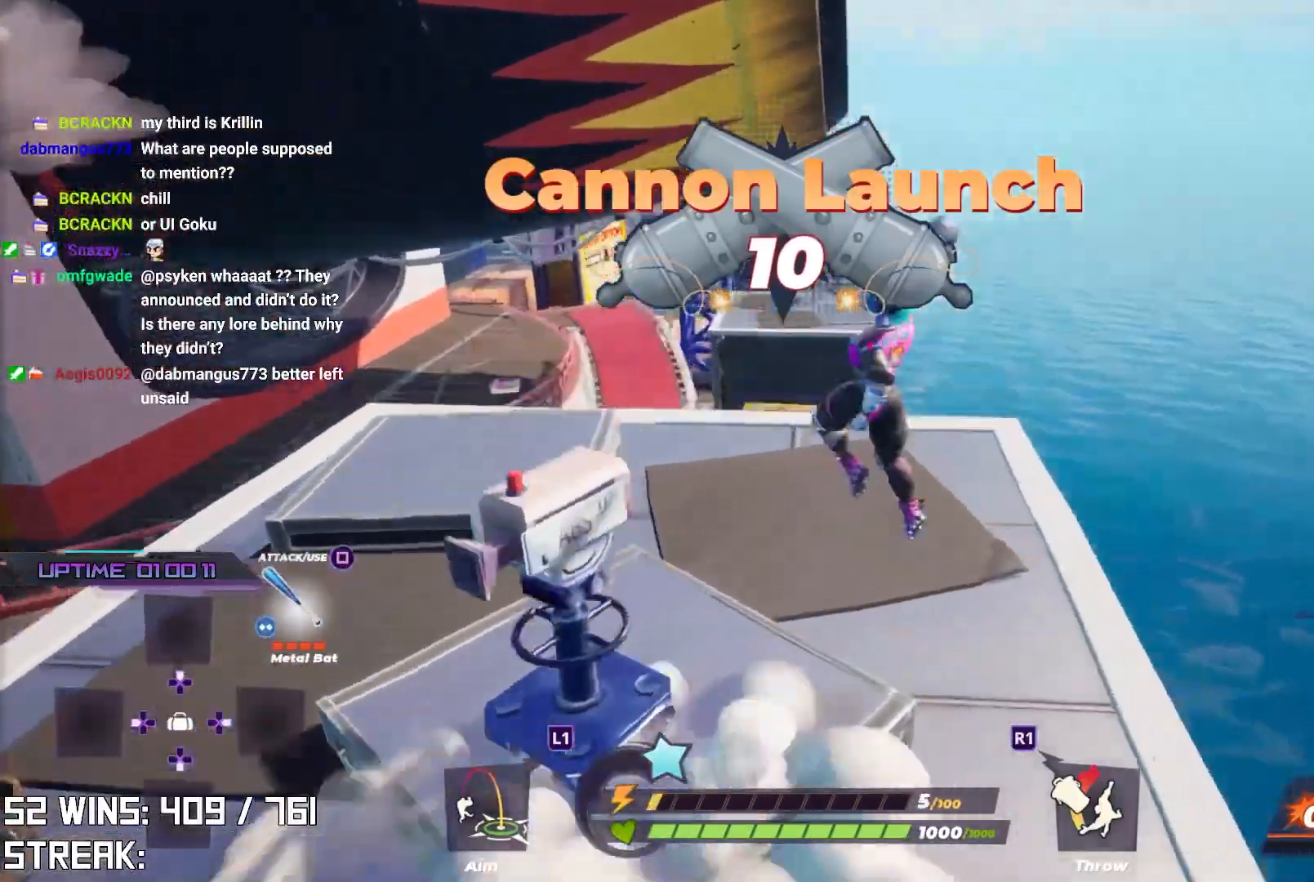
{"buttons": [], "left_stick": "up", "right_stick": "center", "events": [[33, "right_stick", "center"], [100, "left_stick", "down-left"], [300, "left_stick", "center"], [383, "left_stick", "up"]]}
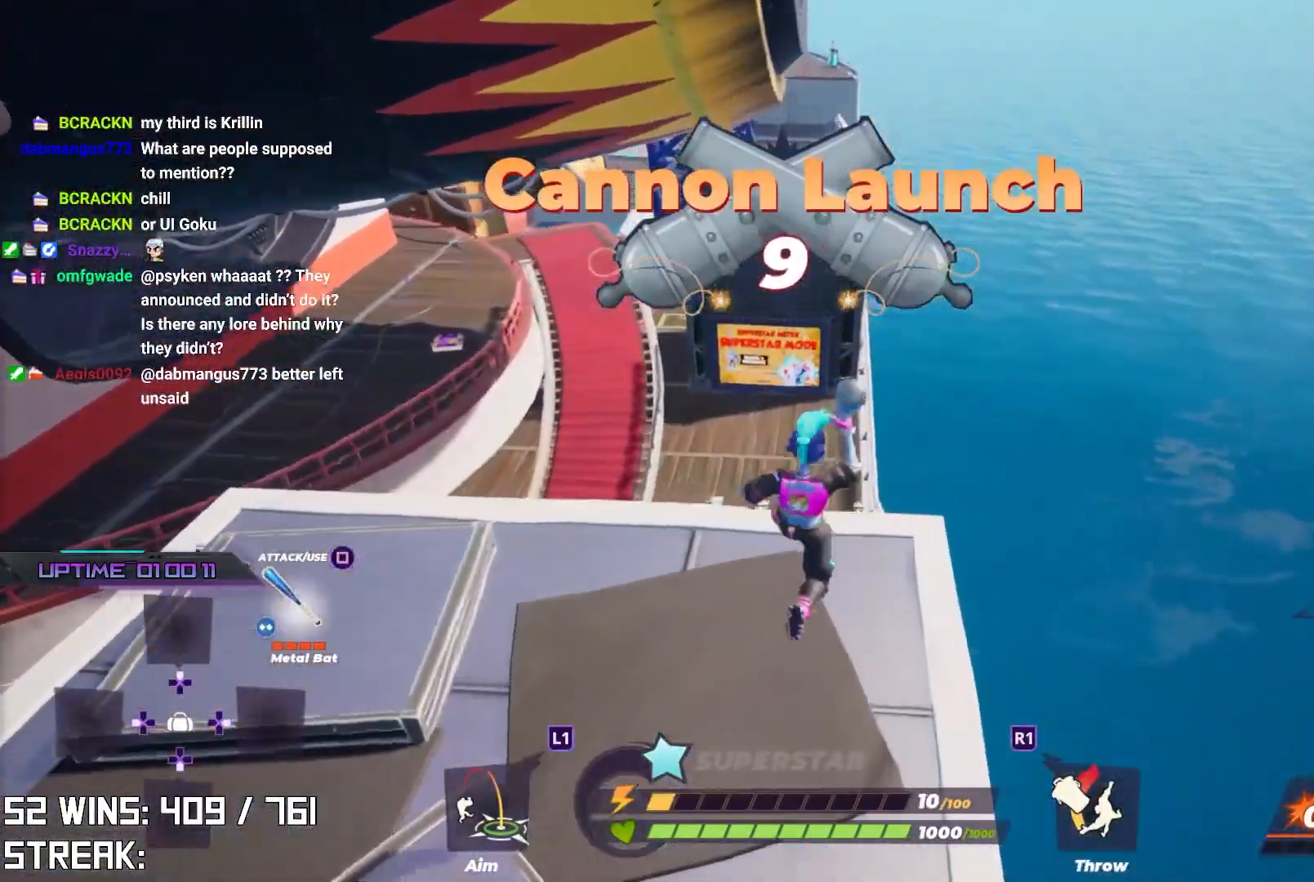
{"buttons": ["L2"], "left_stick": "up-left", "right_stick": "center", "events": [[267, "left_stick", "up-left"], [417, "L2", "down"]]}
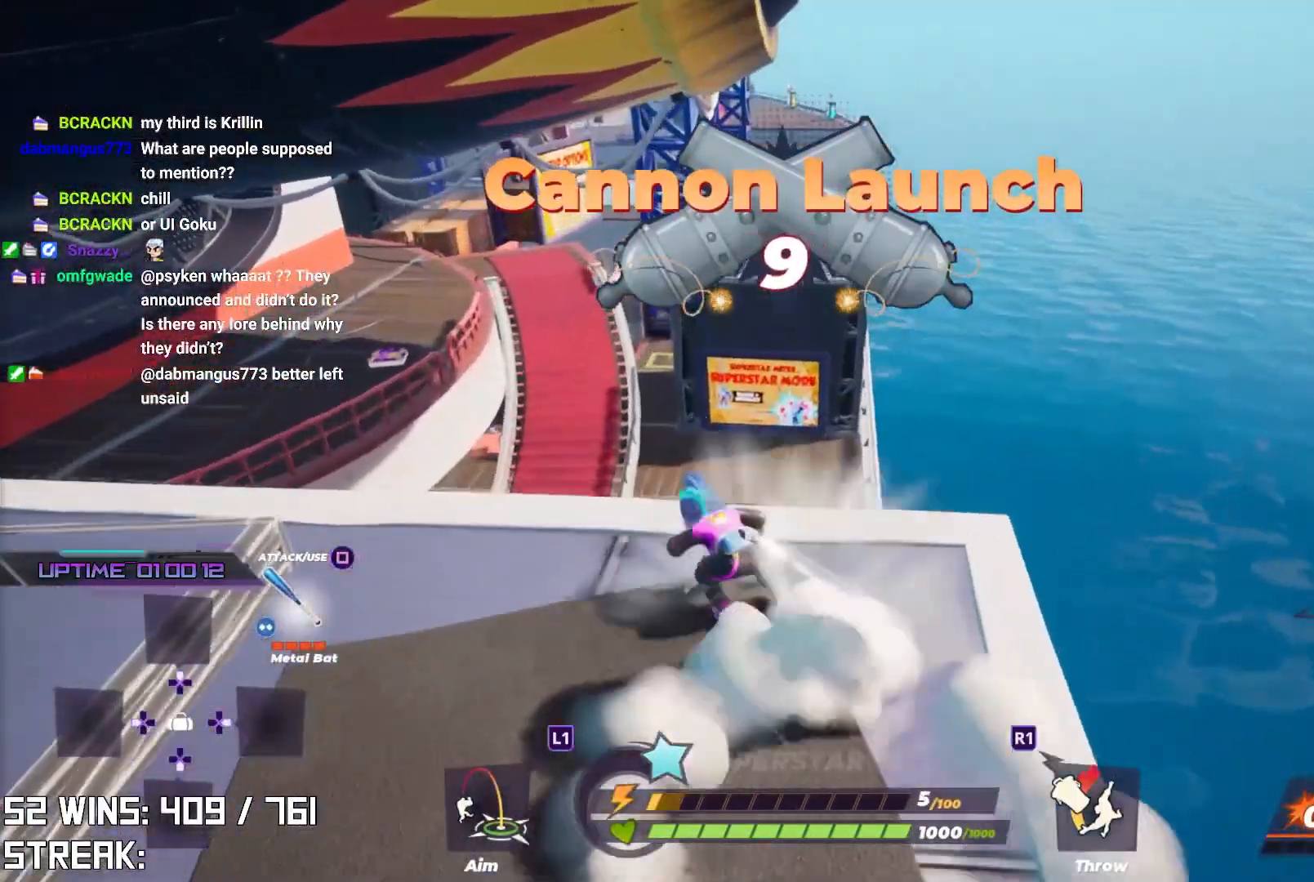
{"buttons": [], "left_stick": "up", "right_stick": "center", "events": [[83, "CROSS", "down"], [100, "L2", "up"], [200, "CROSS", "up"], [333, "left_stick", "up"]]}
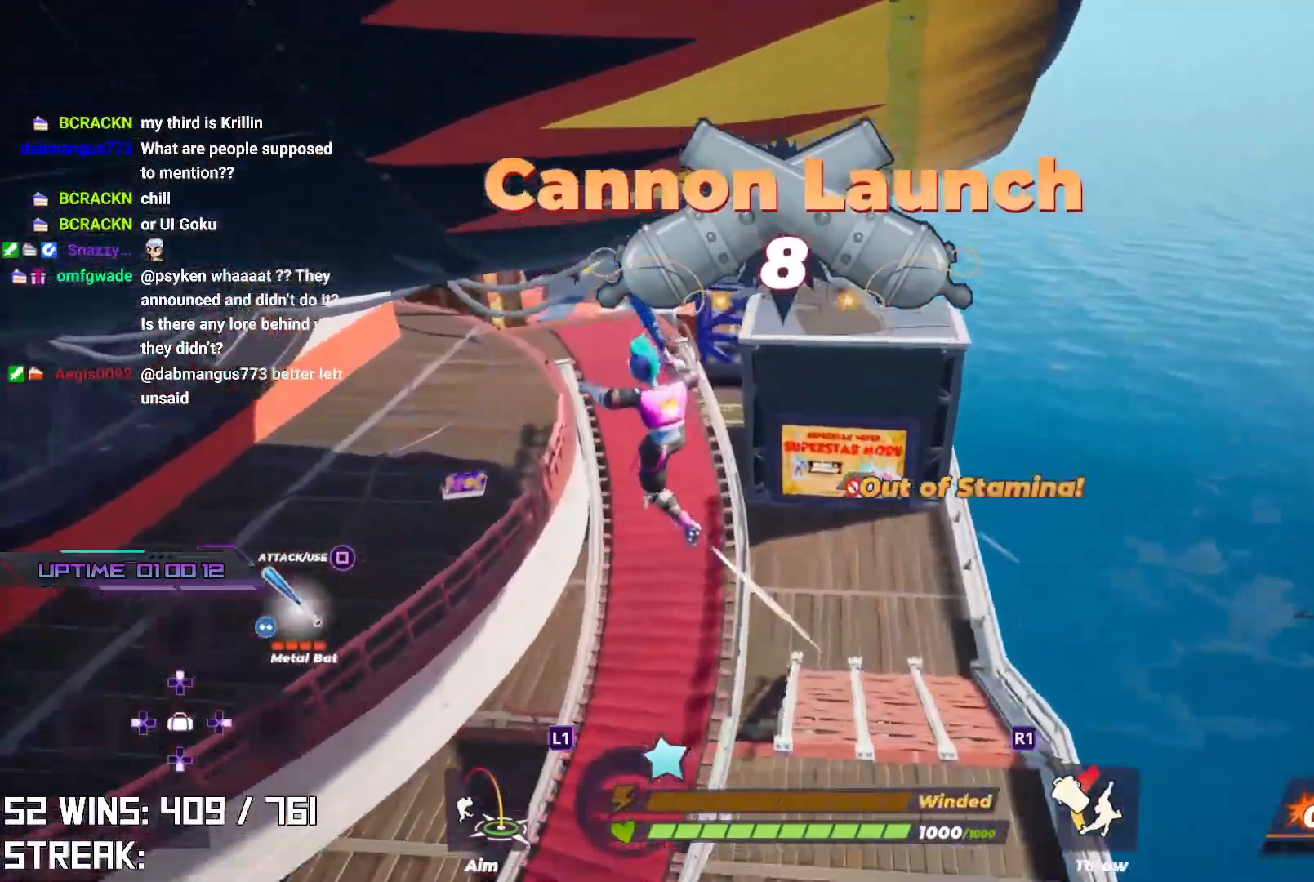
{"buttons": [], "left_stick": "up-right", "right_stick": "center", "events": [[100, "left_stick", "up-right"]]}
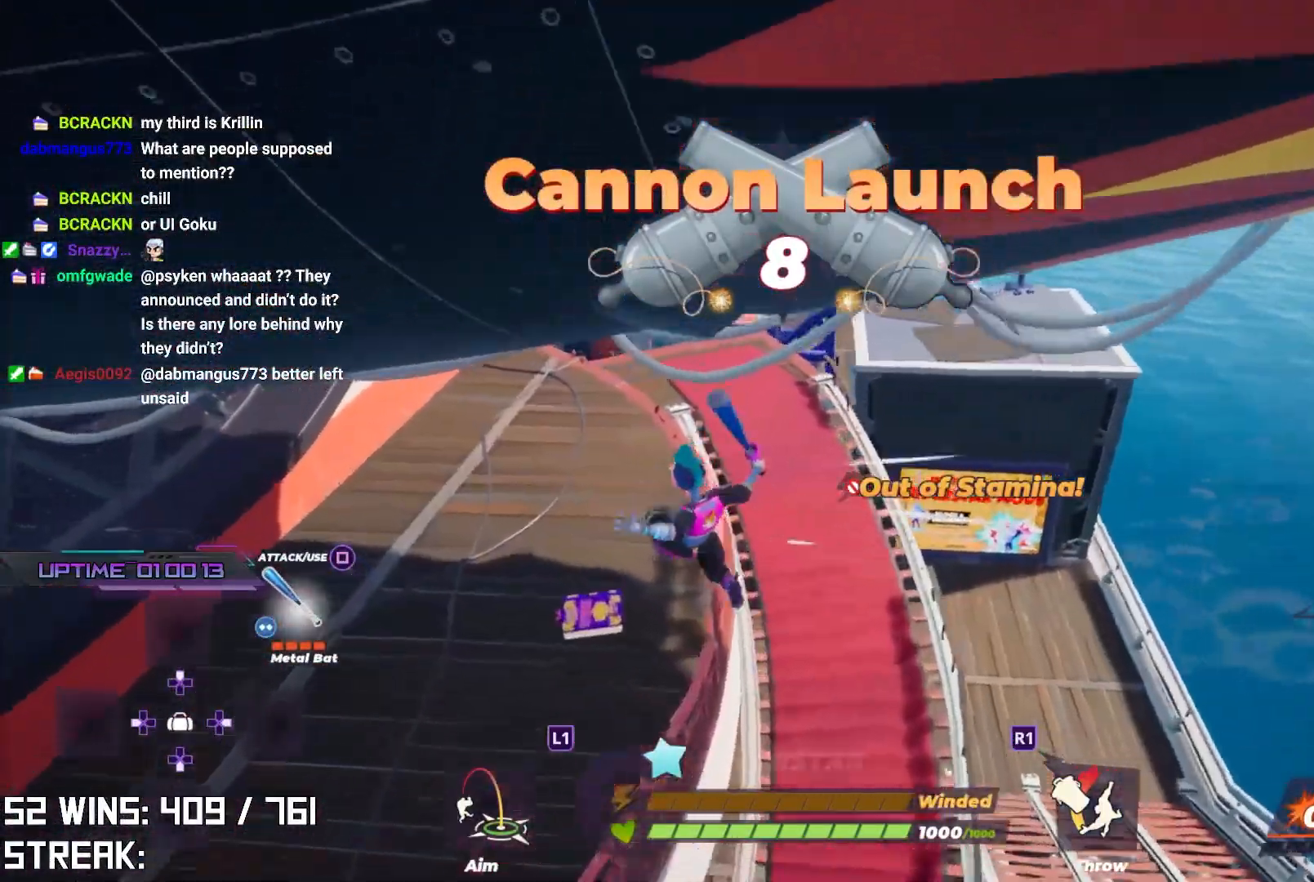
{"buttons": ["CROSS"], "left_stick": "up-right", "right_stick": "down-right", "events": [[483, "CROSS", "down"], [500, "right_stick", "down-right"]]}
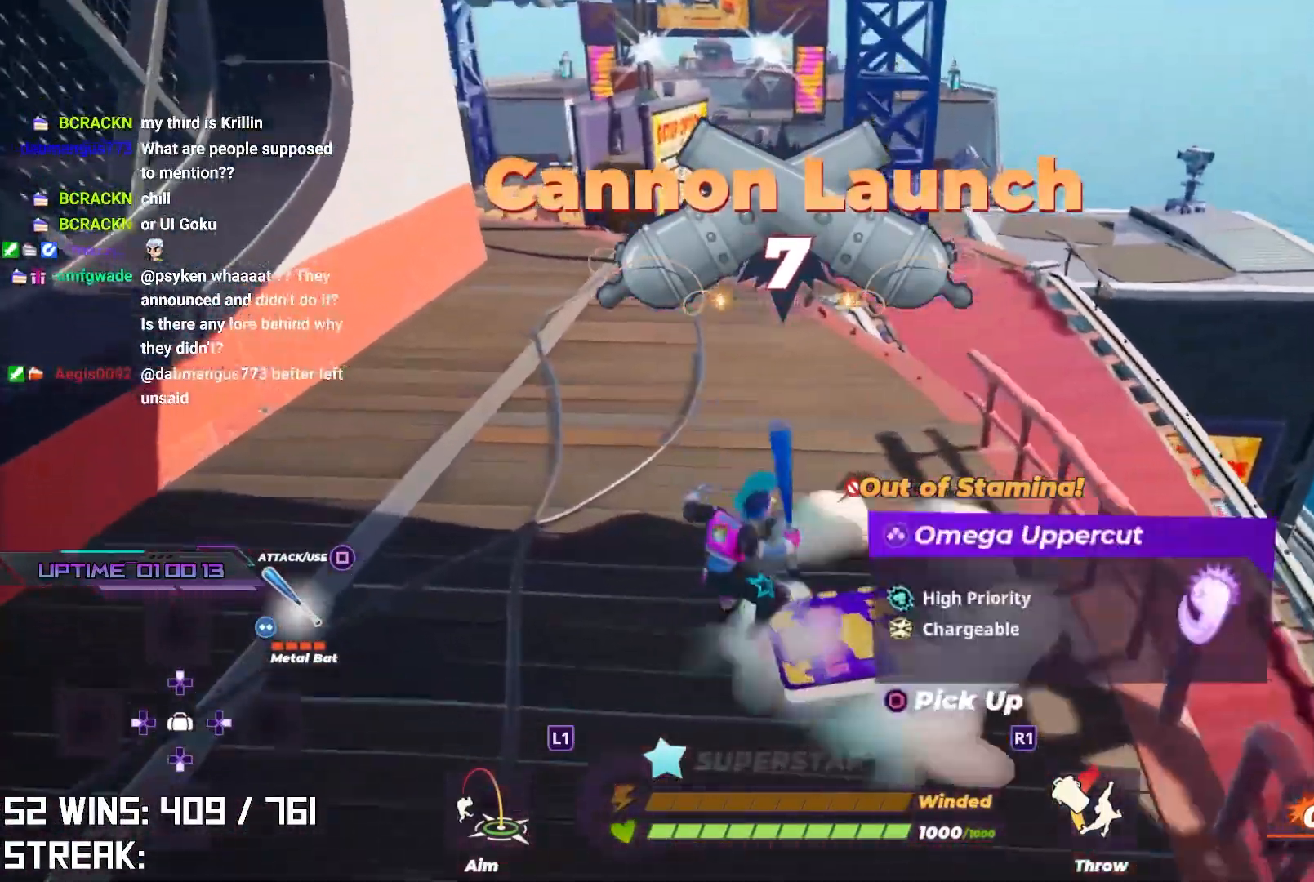
{"buttons": [], "left_stick": "up", "right_stick": "right", "events": [[100, "CROSS", "up"], [133, "left_stick", "up"], [150, "right_stick", "center"], [500, "right_stick", "right"]]}
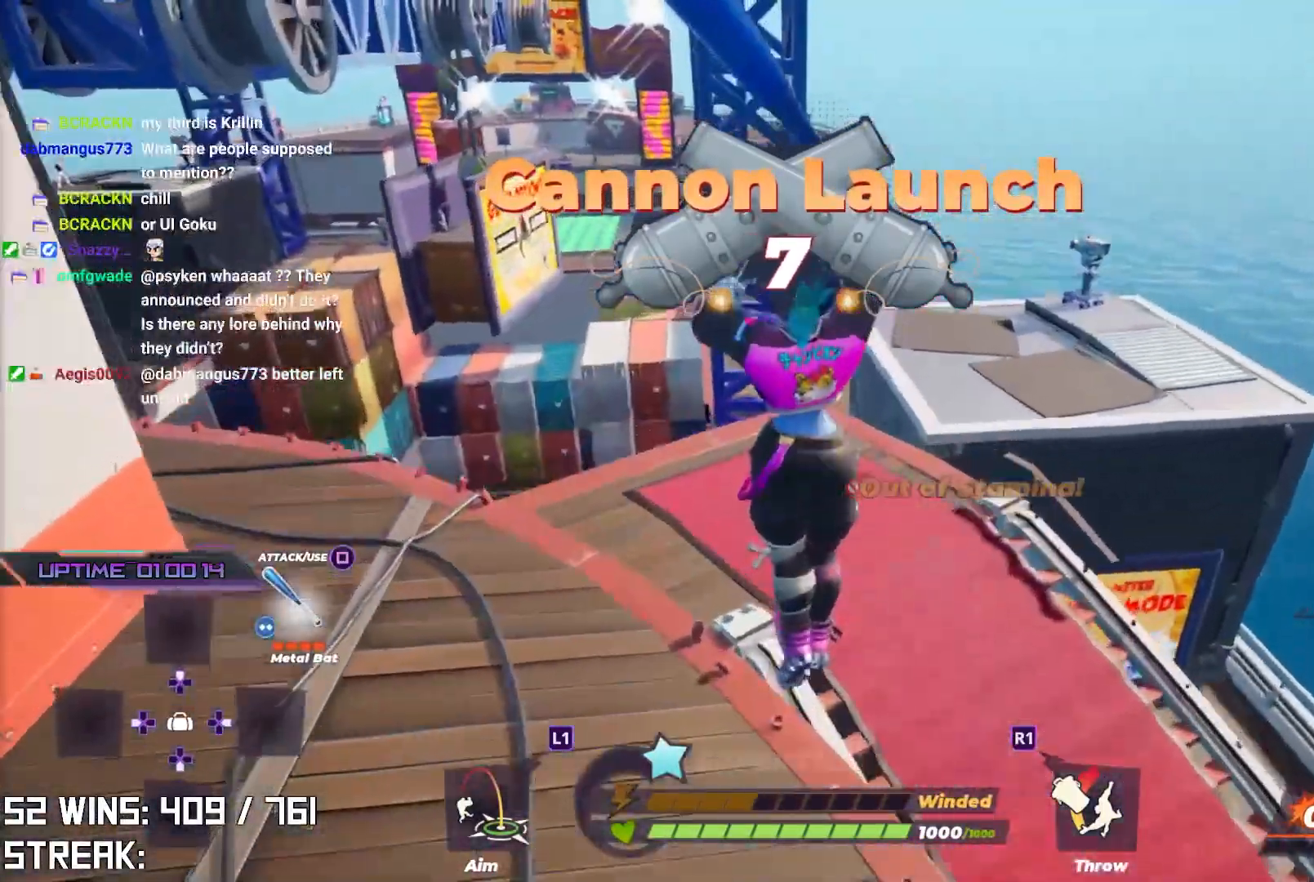
{"buttons": [], "left_stick": "up", "right_stick": "center", "events": [[150, "right_stick", "center"], [283, "left_stick", "up-right"], [317, "right_stick", "right"], [467, "left_stick", "up"], [483, "right_stick", "center"]]}
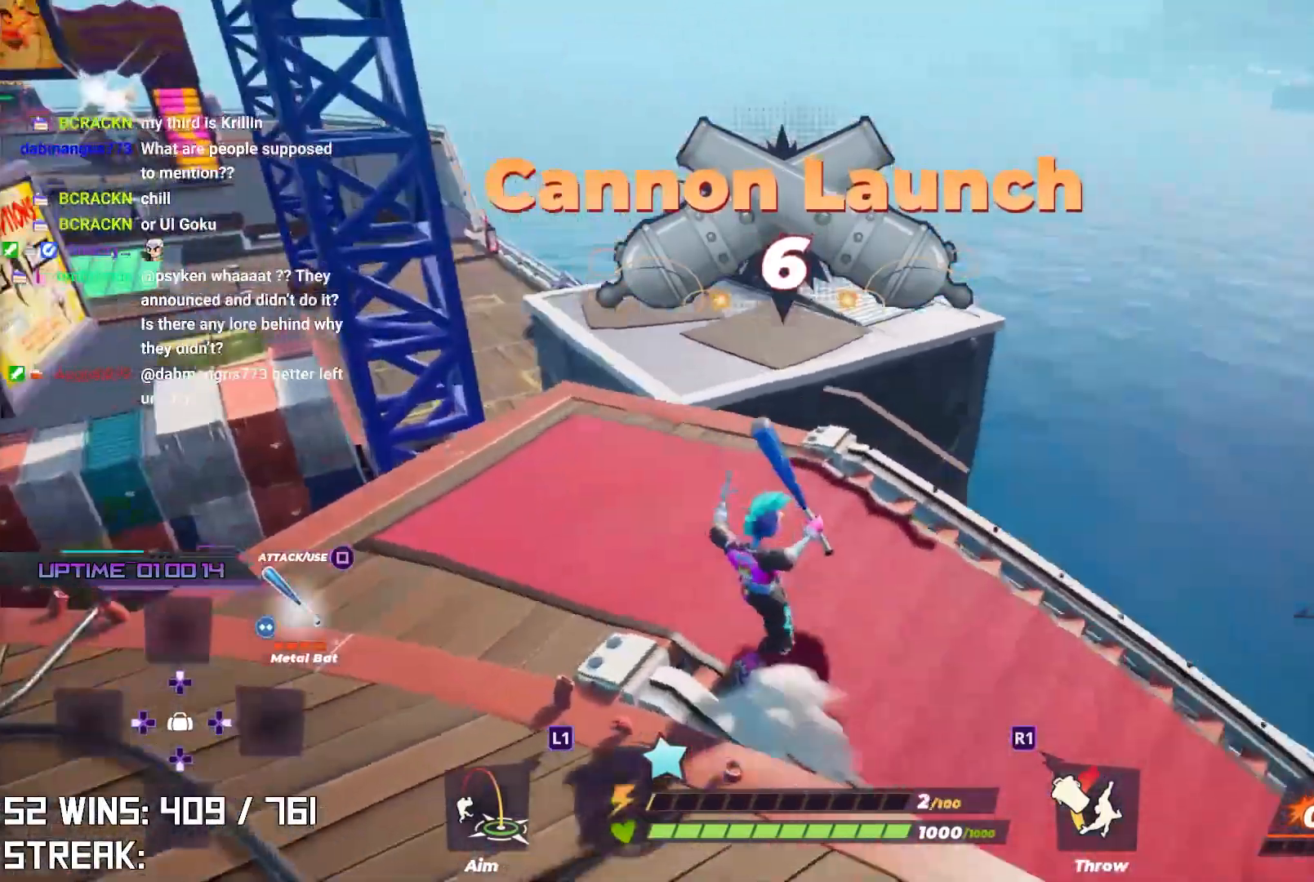
{"buttons": [], "left_stick": "up-left", "right_stick": "center", "events": [[117, "L2", "down"], [317, "CROSS", "down"], [367, "L2", "up"], [433, "CROSS", "up"], [467, "left_stick", "up-left"]]}
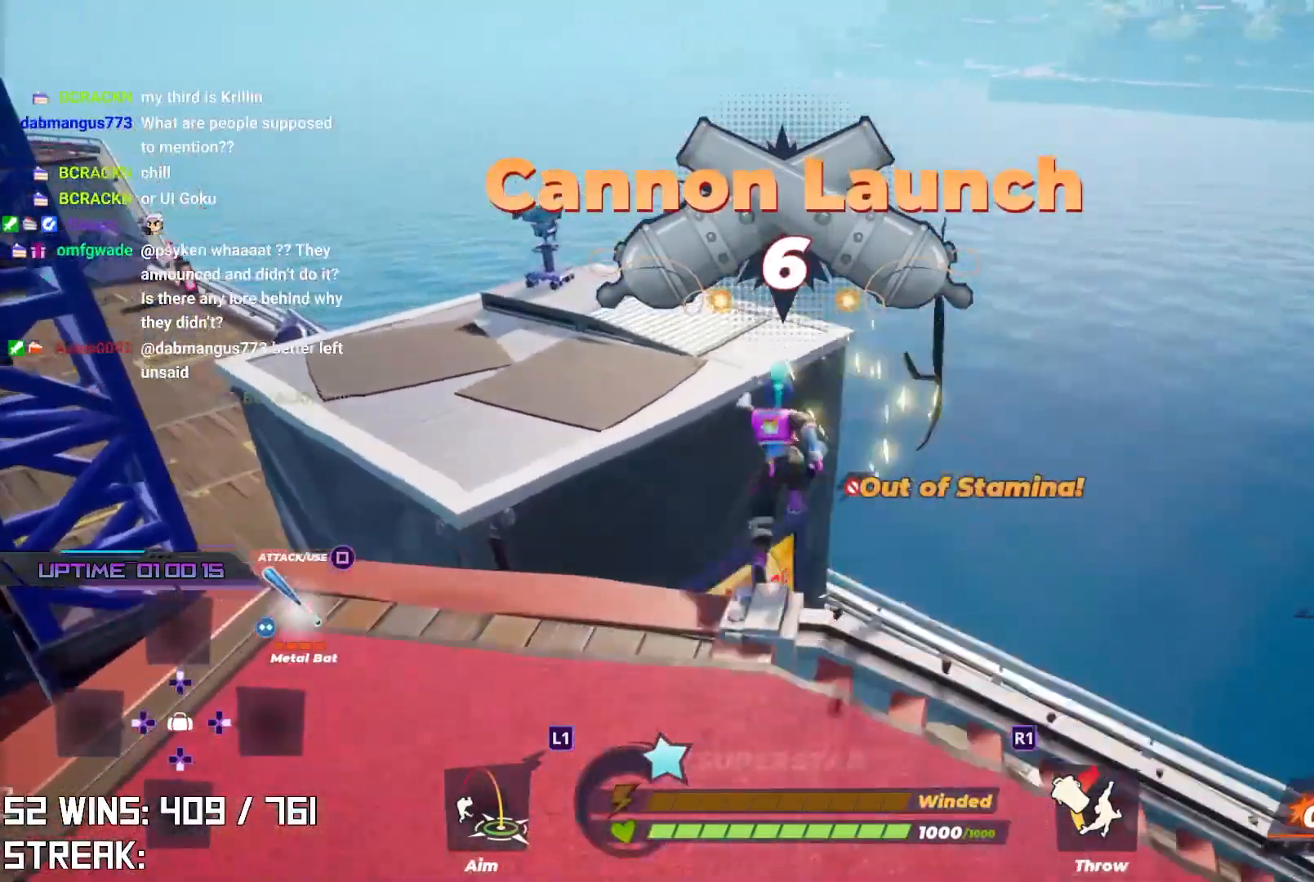
{"buttons": [], "left_stick": "up-left", "right_stick": "center", "events": [[117, "left_stick", "center"], [350, "left_stick", "up-left"]]}
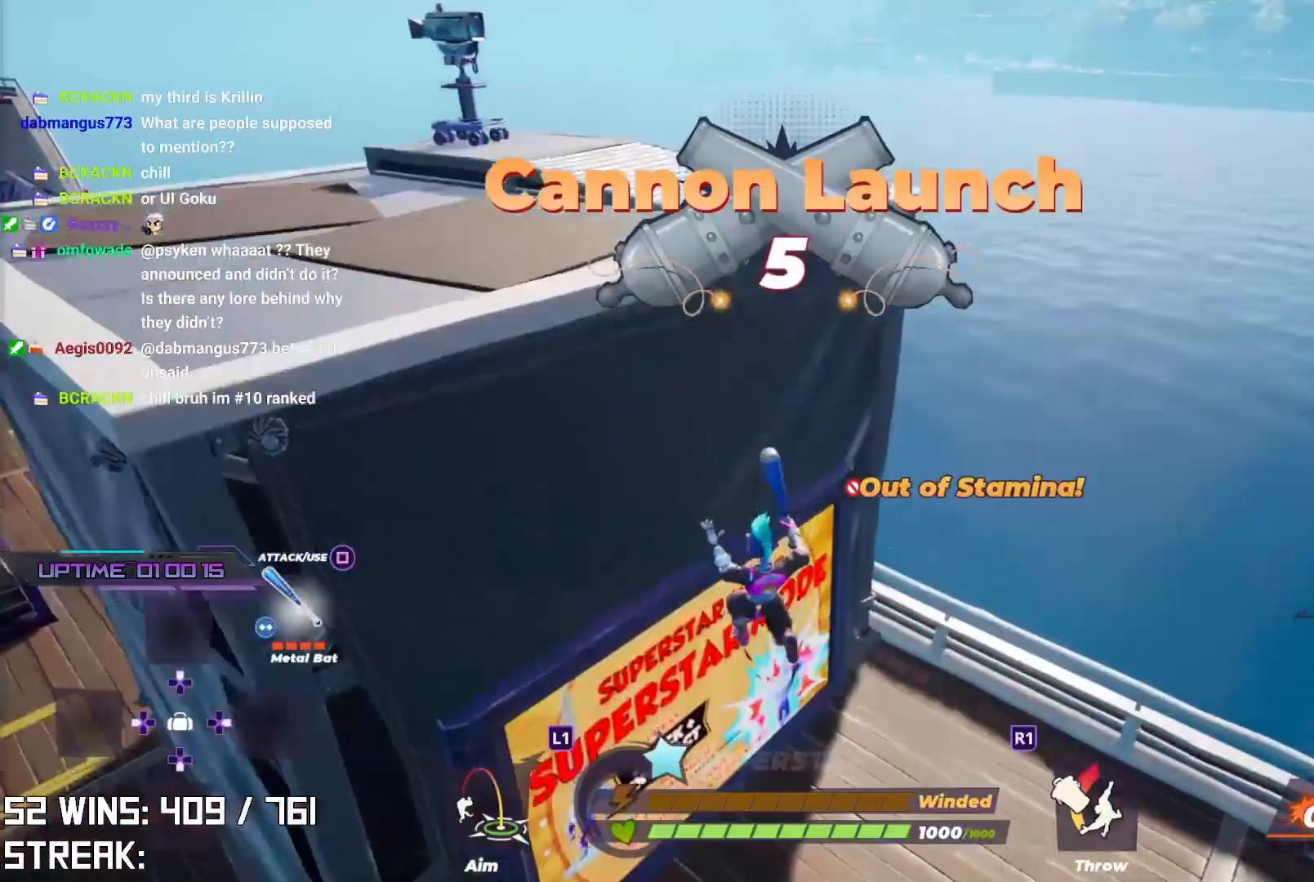
{"buttons": ["CROSS"], "left_stick": "up-right", "right_stick": "center", "events": [[233, "left_stick", "down-left"], [333, "left_stick", "down-right"], [400, "left_stick", "right"], [467, "CROSS", "down"], [500, "left_stick", "up-right"]]}
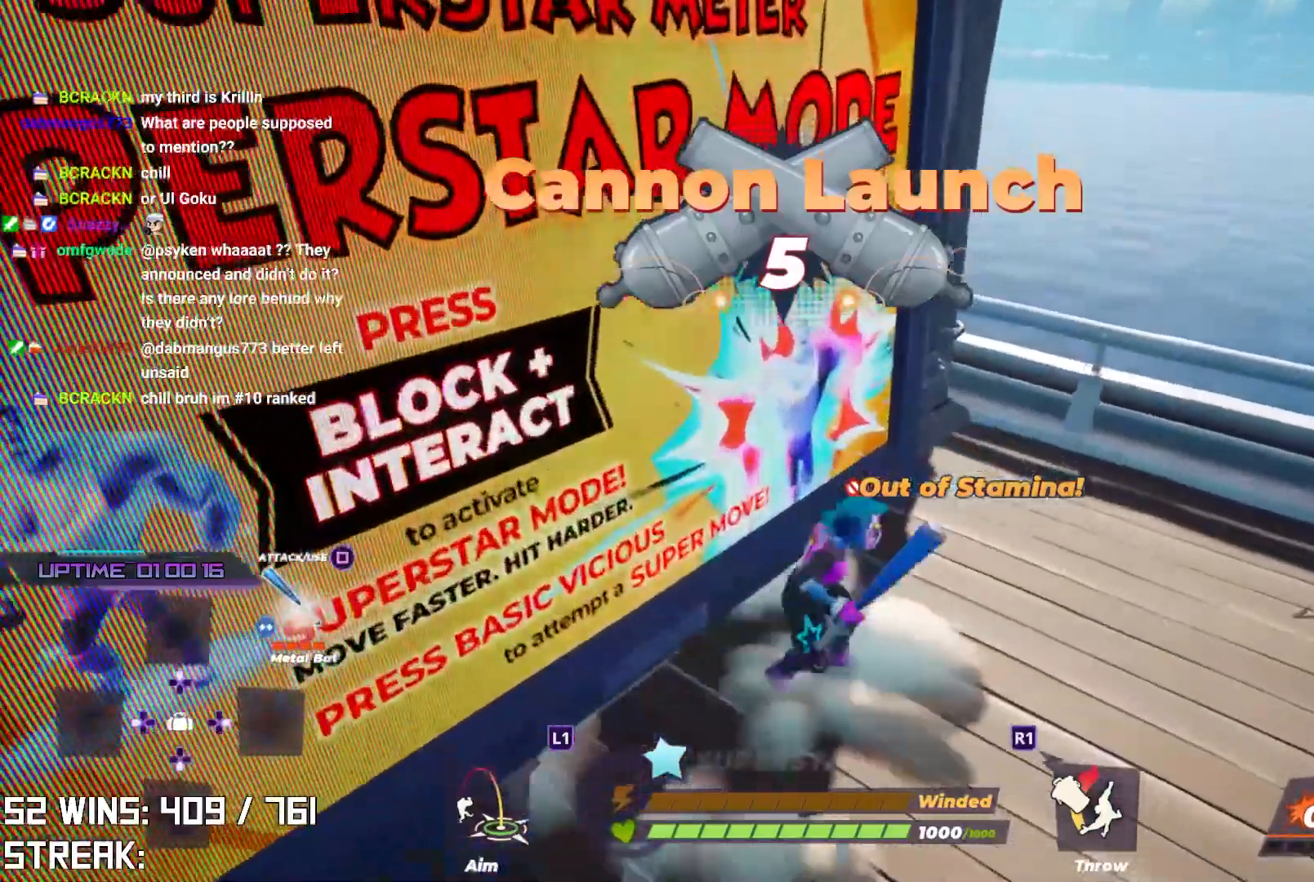
{"buttons": [], "left_stick": "down-left", "right_stick": "left", "events": [[117, "CROSS", "up"], [367, "left_stick", "center"], [417, "right_stick", "left"], [483, "left_stick", "down-left"]]}
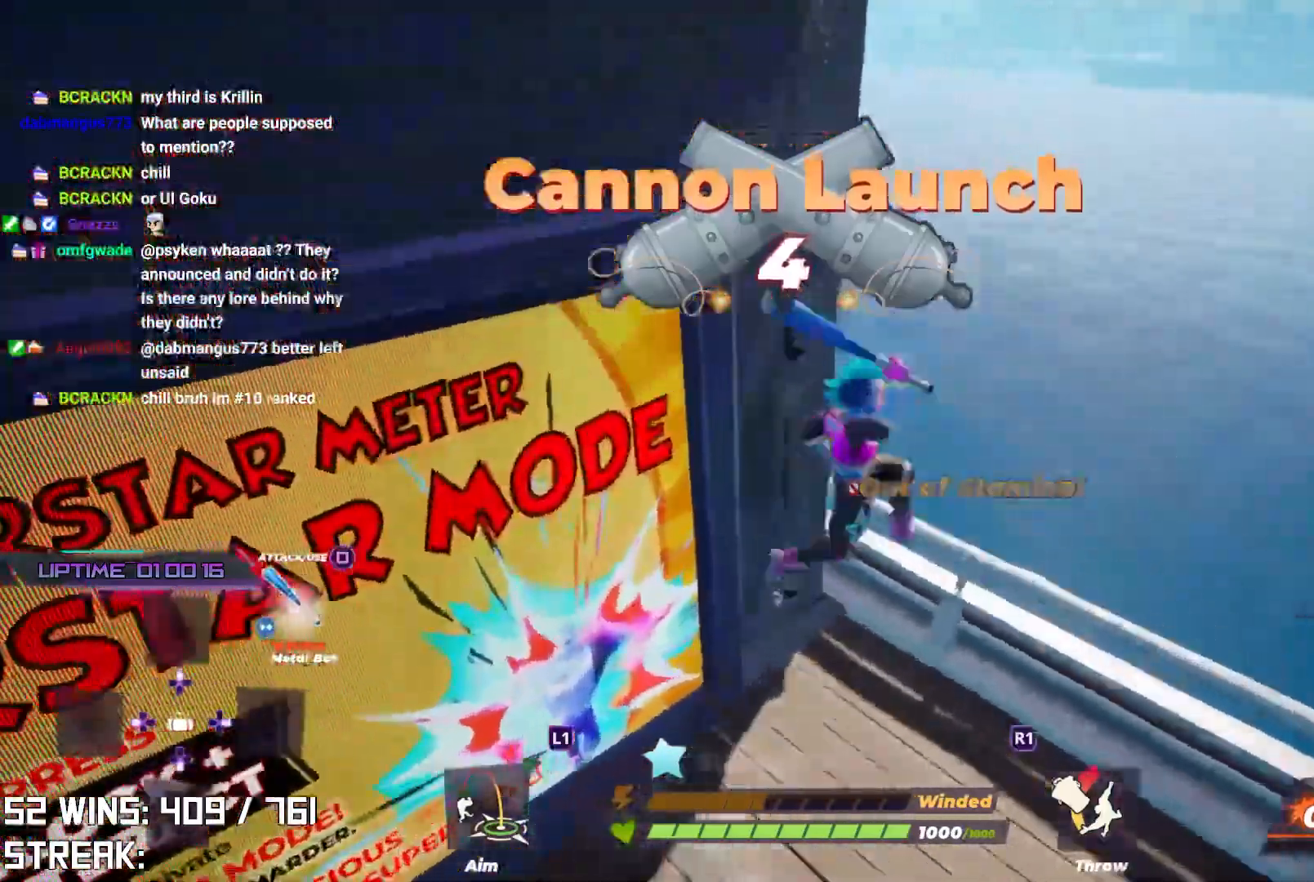
{"buttons": ["CROSS"], "left_stick": "up-left", "right_stick": "center", "events": [[33, "right_stick", "center"], [167, "left_stick", "left"], [300, "right_stick", "down-left"], [433, "CROSS", "down"], [433, "right_stick", "center"], [450, "left_stick", "up-left"]]}
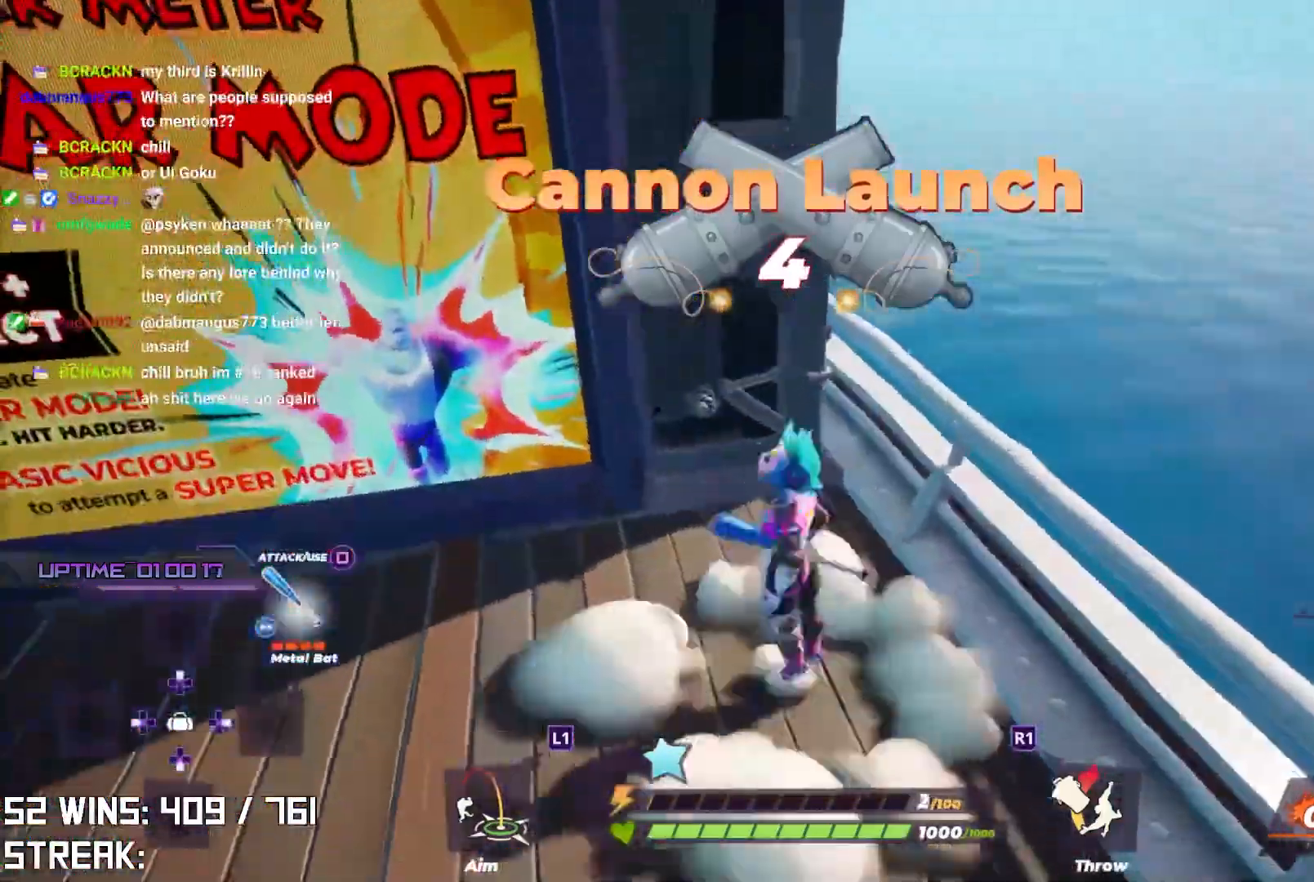
{"buttons": [], "left_stick": "up-left", "right_stick": "center", "events": [[83, "right_stick", "down"], [133, "L2", "down"], [150, "R2", "down"], [233, "CROSS", "up"], [233, "L1", "down"], [233, "right_stick", "center"], [317, "L1", "up"], [317, "L2", "up"], [317, "R2", "up"]]}
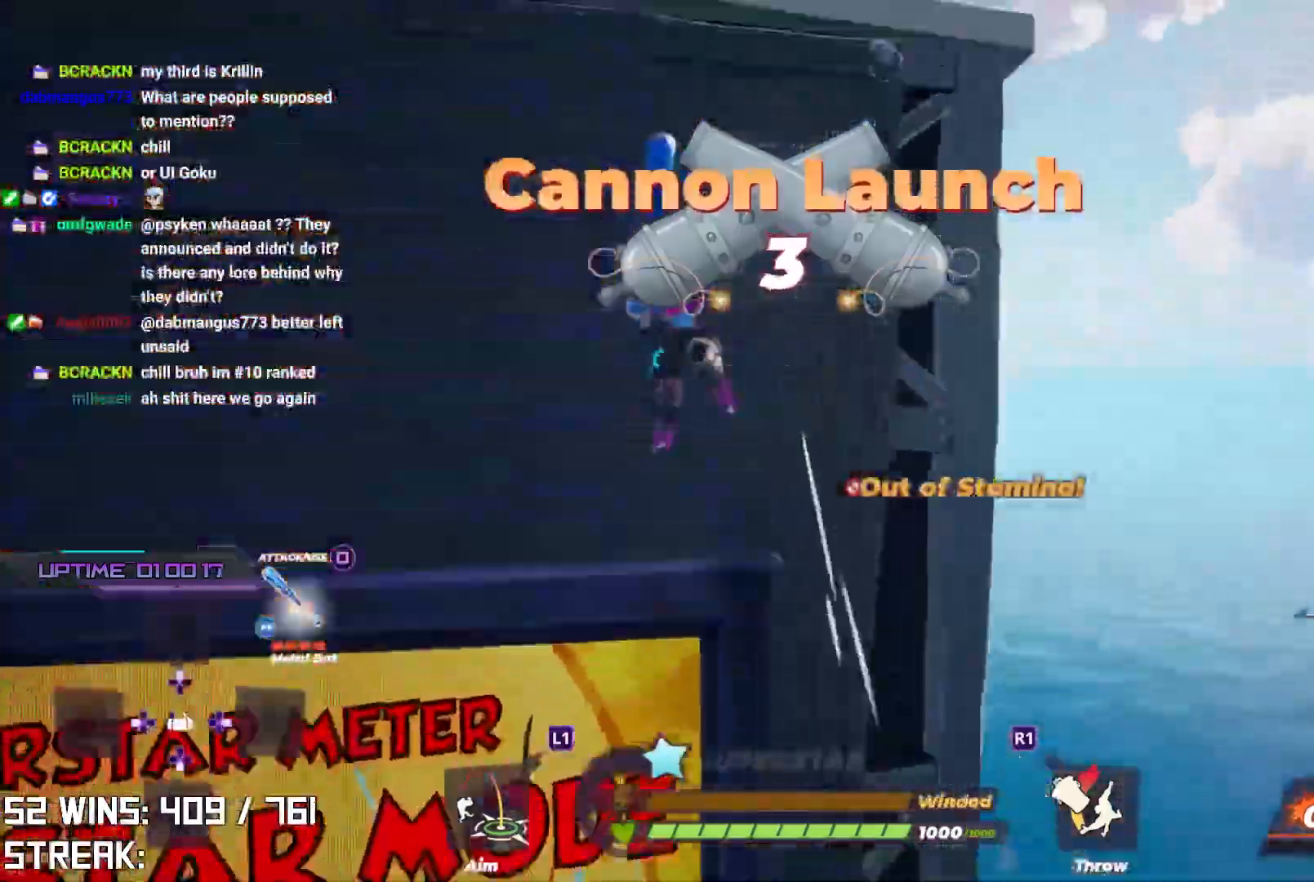
{"buttons": ["CROSS"], "left_stick": "up-left", "right_stick": "center", "events": [[183, "CIRCLE", "down"], [300, "CIRCLE", "up"], [300, "CROSS", "down"]]}
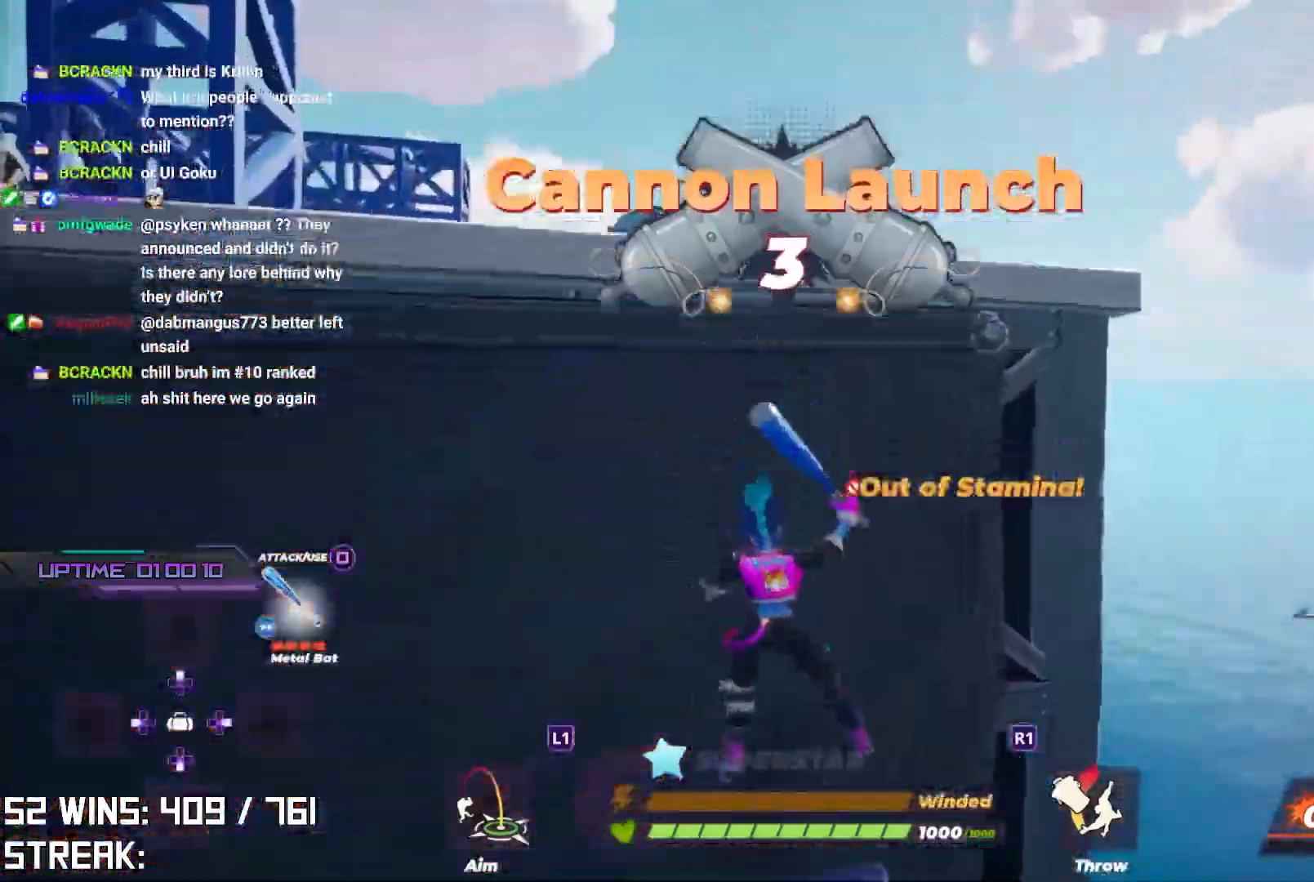
{"buttons": ["CROSS"], "left_stick": "left", "right_stick": "left", "events": [[300, "left_stick", "left"], [467, "right_stick", "left"]]}
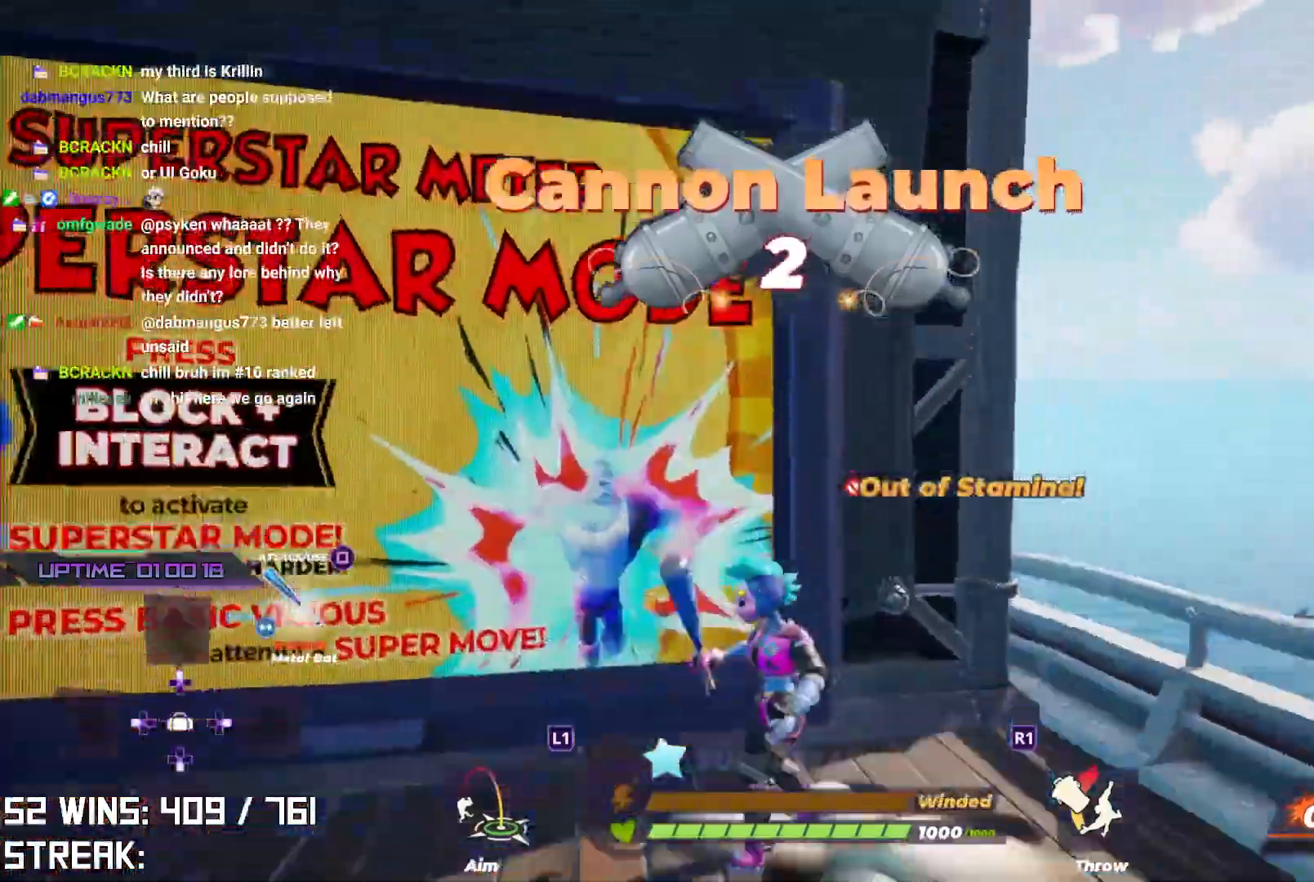
{"buttons": [], "left_stick": "up-left", "right_stick": "center"}
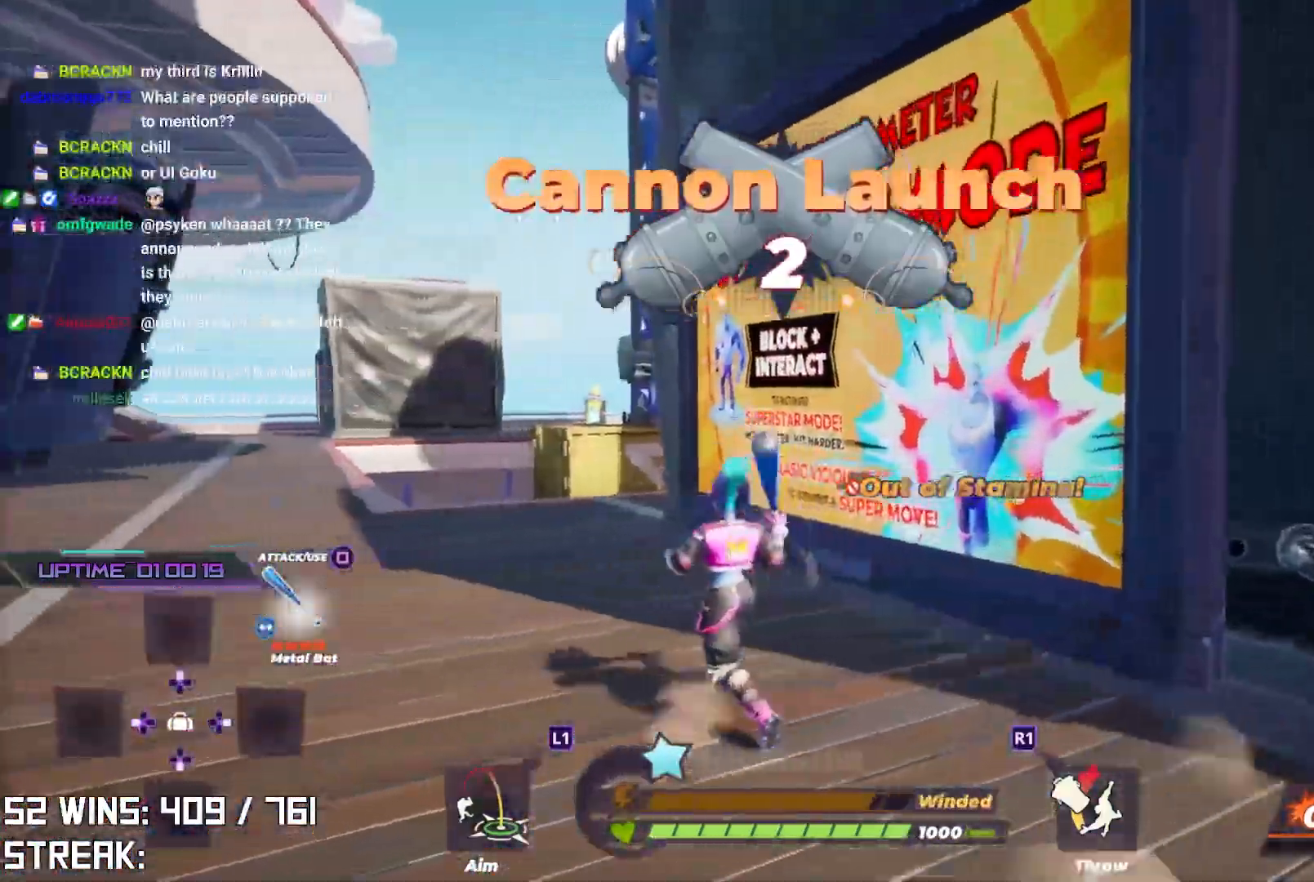
{"buttons": [], "left_stick": "down", "right_stick": "up", "events": [[100, "CROSS", "down"], [217, "CROSS", "up"], [400, "left_stick", "down-left"], [450, "left_stick", "down"], [483, "right_stick", "up"]]}
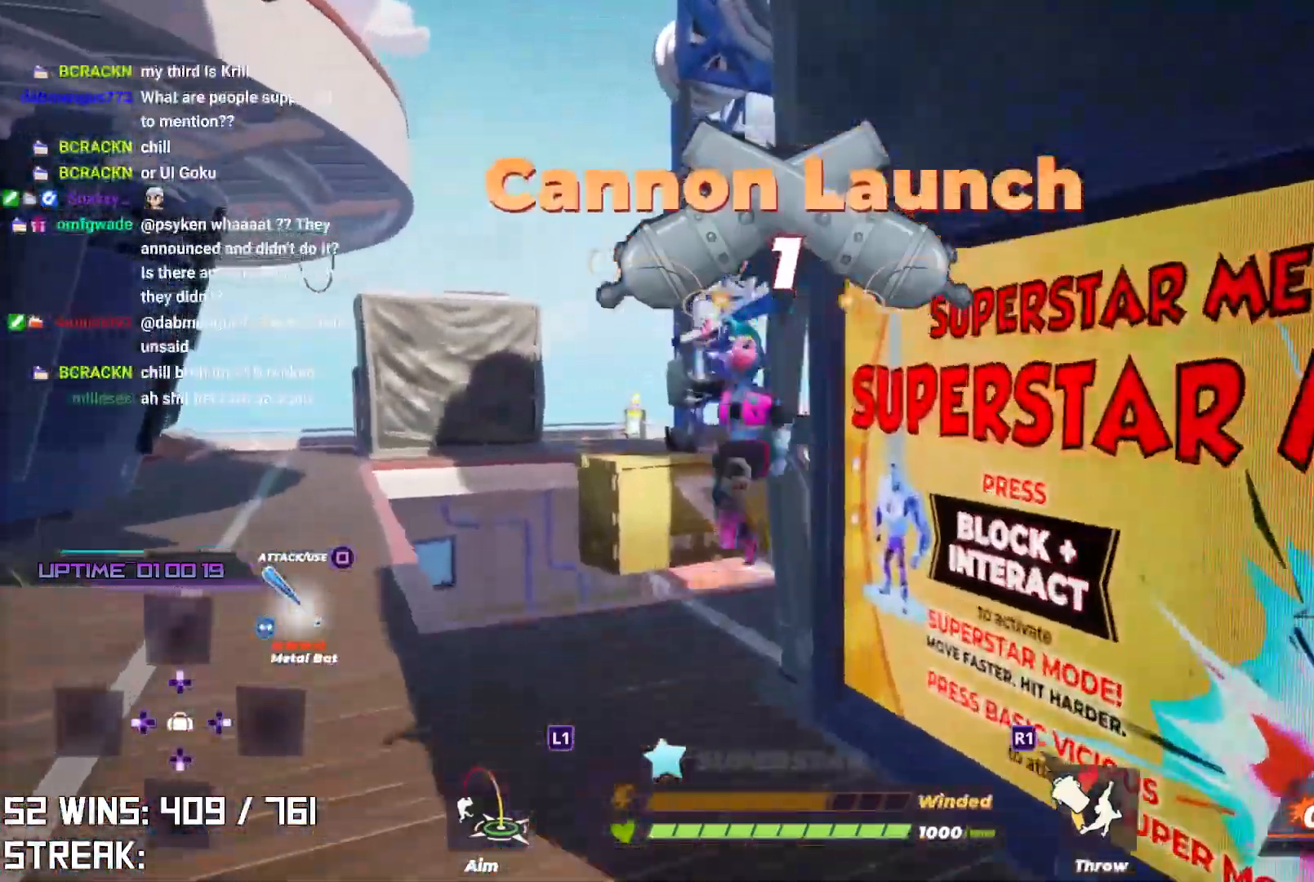
{"buttons": ["CROSS"], "left_stick": "up", "right_stick": "center", "events": [[17, "left_stick", "down-right"], [67, "right_stick", "center"], [100, "left_stick", "up-right"], [167, "left_stick", "up"], [467, "CROSS", "down"]]}
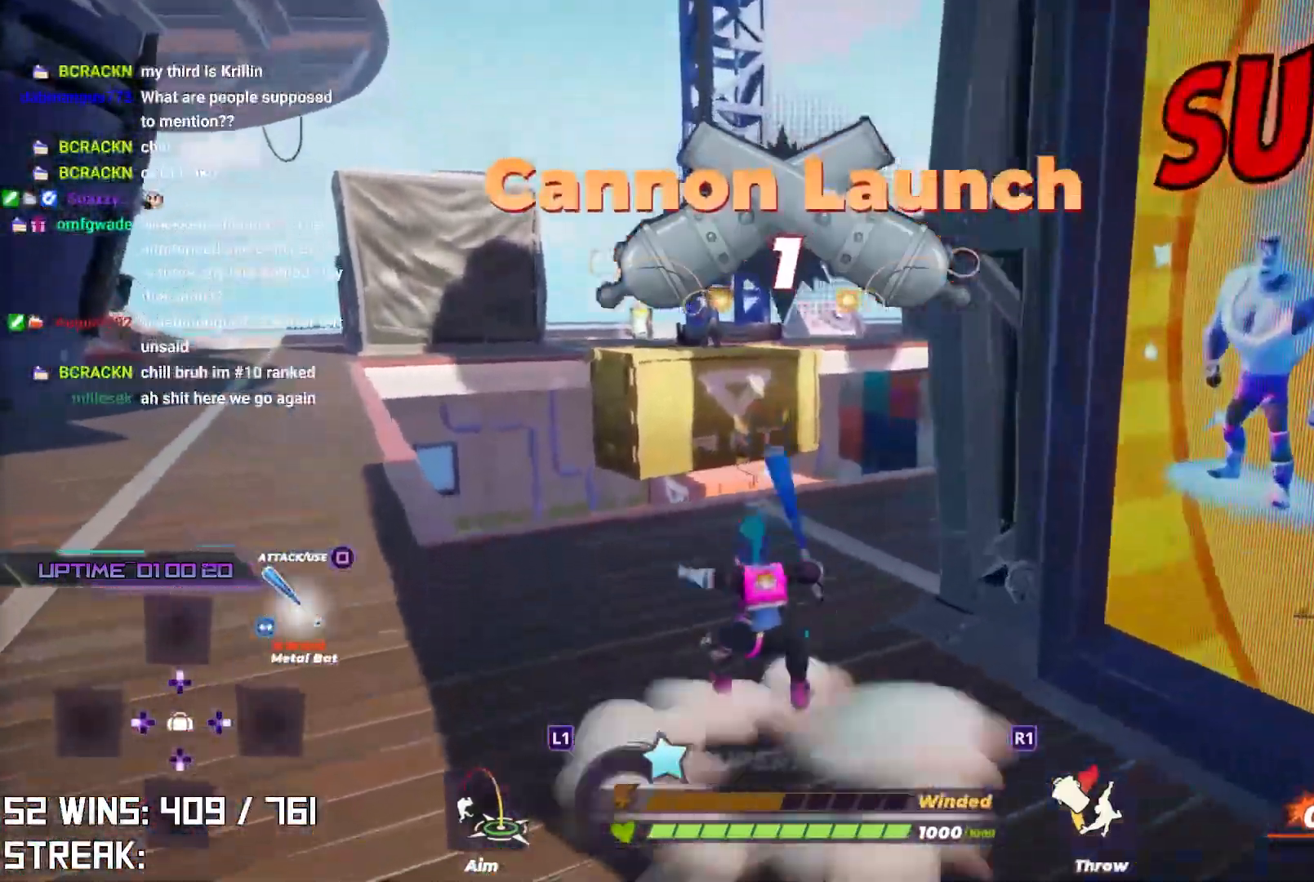
{"buttons": [], "left_stick": "center", "right_stick": "center", "events": [[33, "right_stick", "up"], [167, "CROSS", "up"], [217, "right_stick", "center"], [283, "left_stick", "center"], [383, "TRIANGLE", "down"], [450, "TRIANGLE", "up"]]}
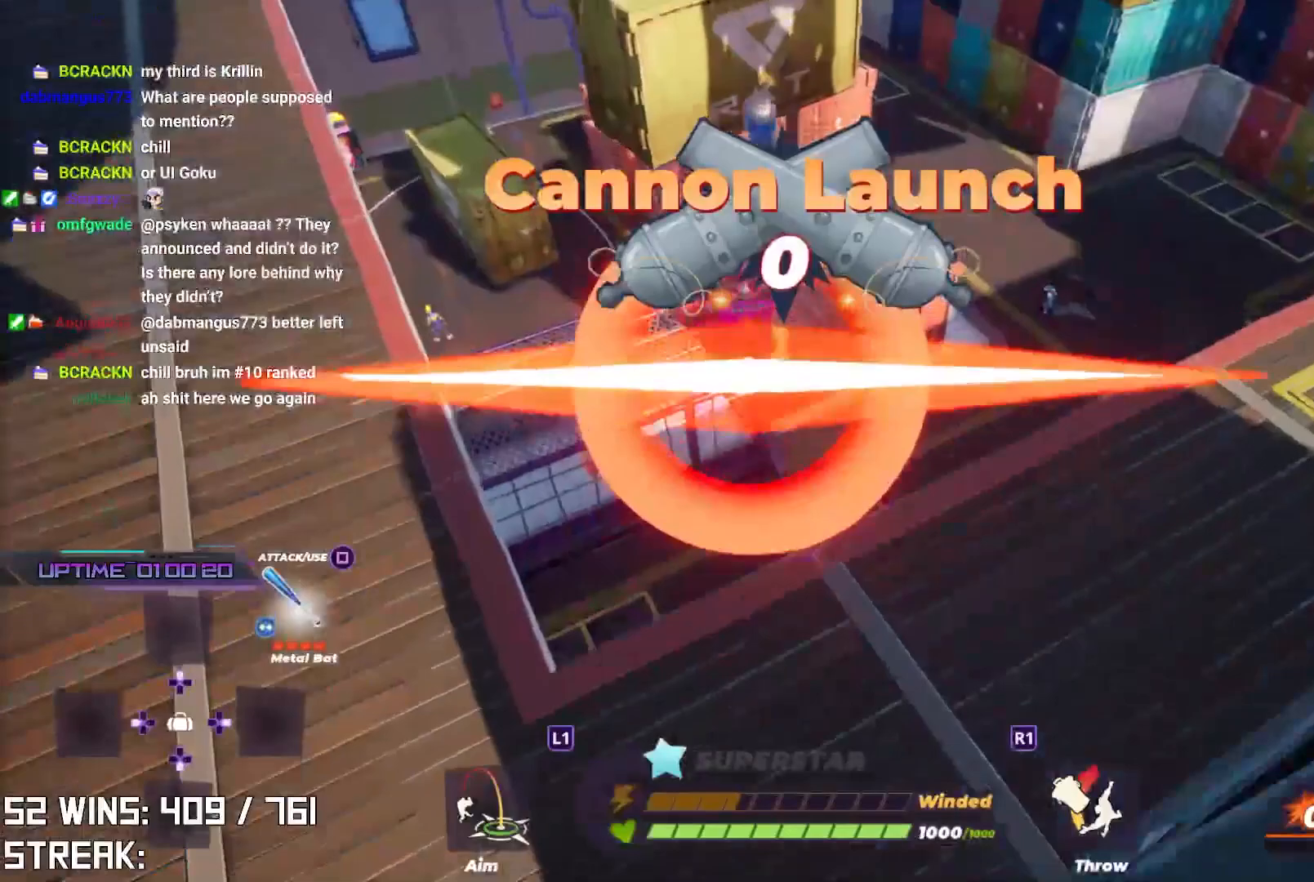
{"buttons": [], "left_stick": "center", "right_stick": "center", "events": []}
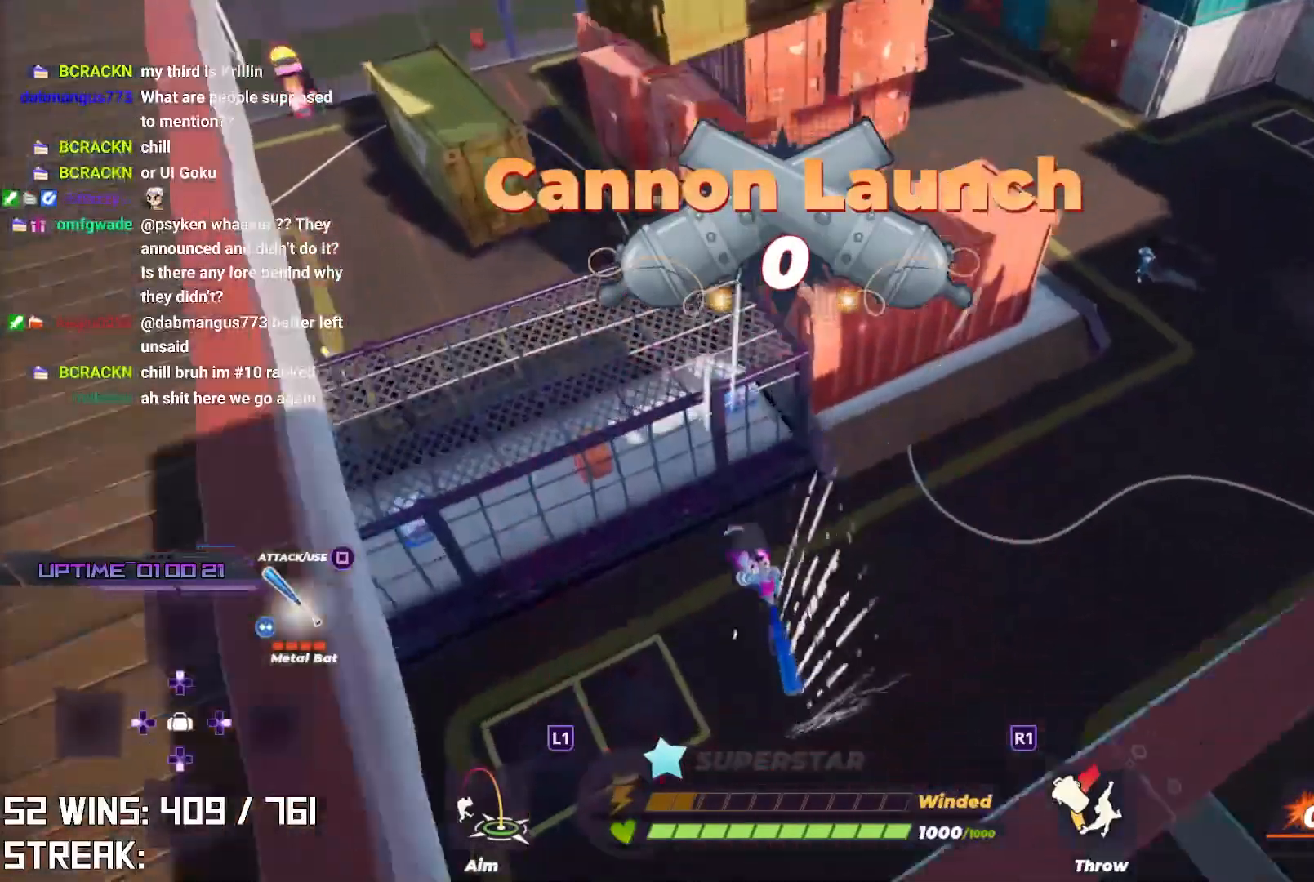
{"buttons": [], "left_stick": "center", "right_stick": "center", "events": []}
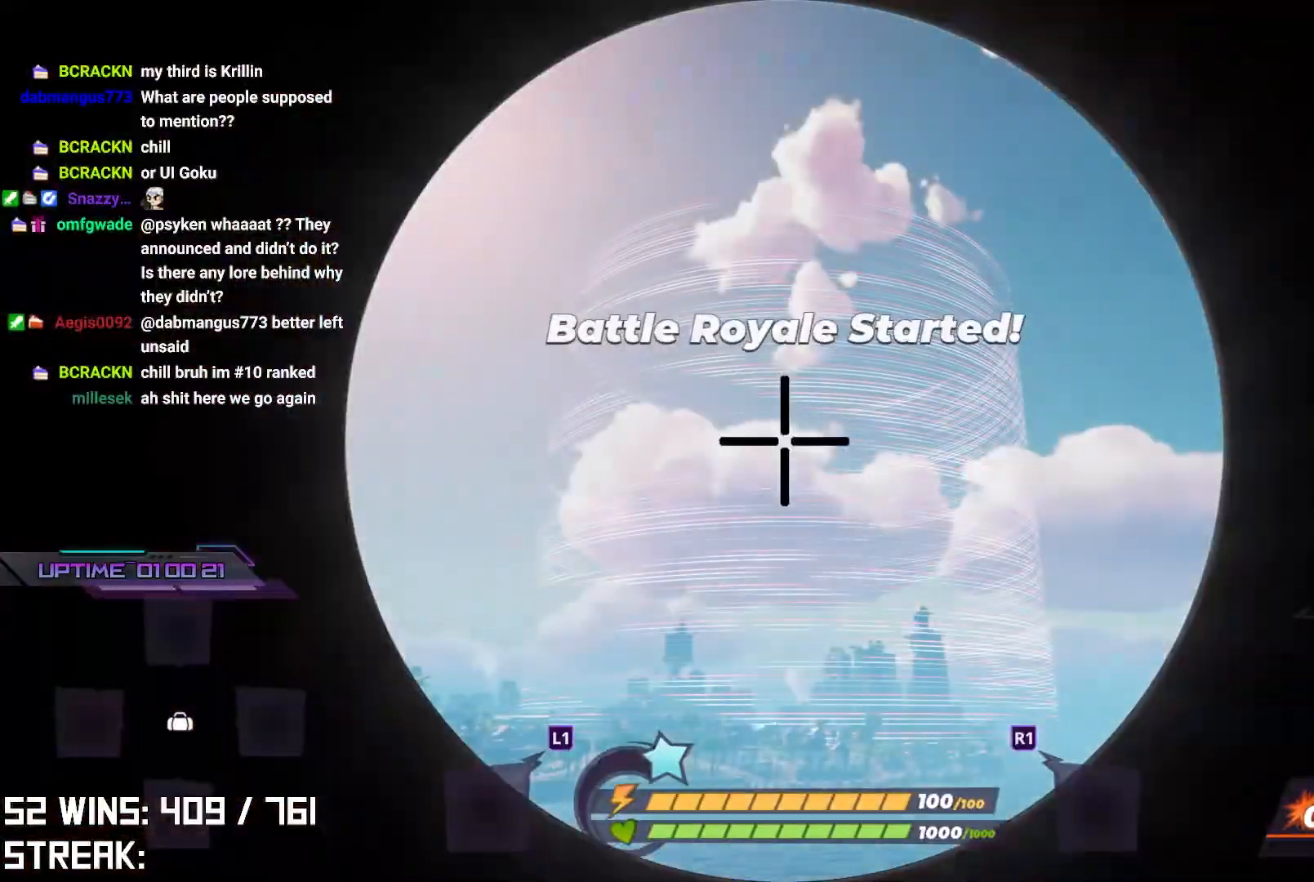
{"buttons": [], "left_stick": "center", "right_stick": "center", "events": [[183, "CROSS", "down"], [250, "left_stick", "down"], [267, "CROSS", "up"], [367, "CROSS", "down"], [383, "left_stick", "center"], [450, "CROSS", "up"]]}